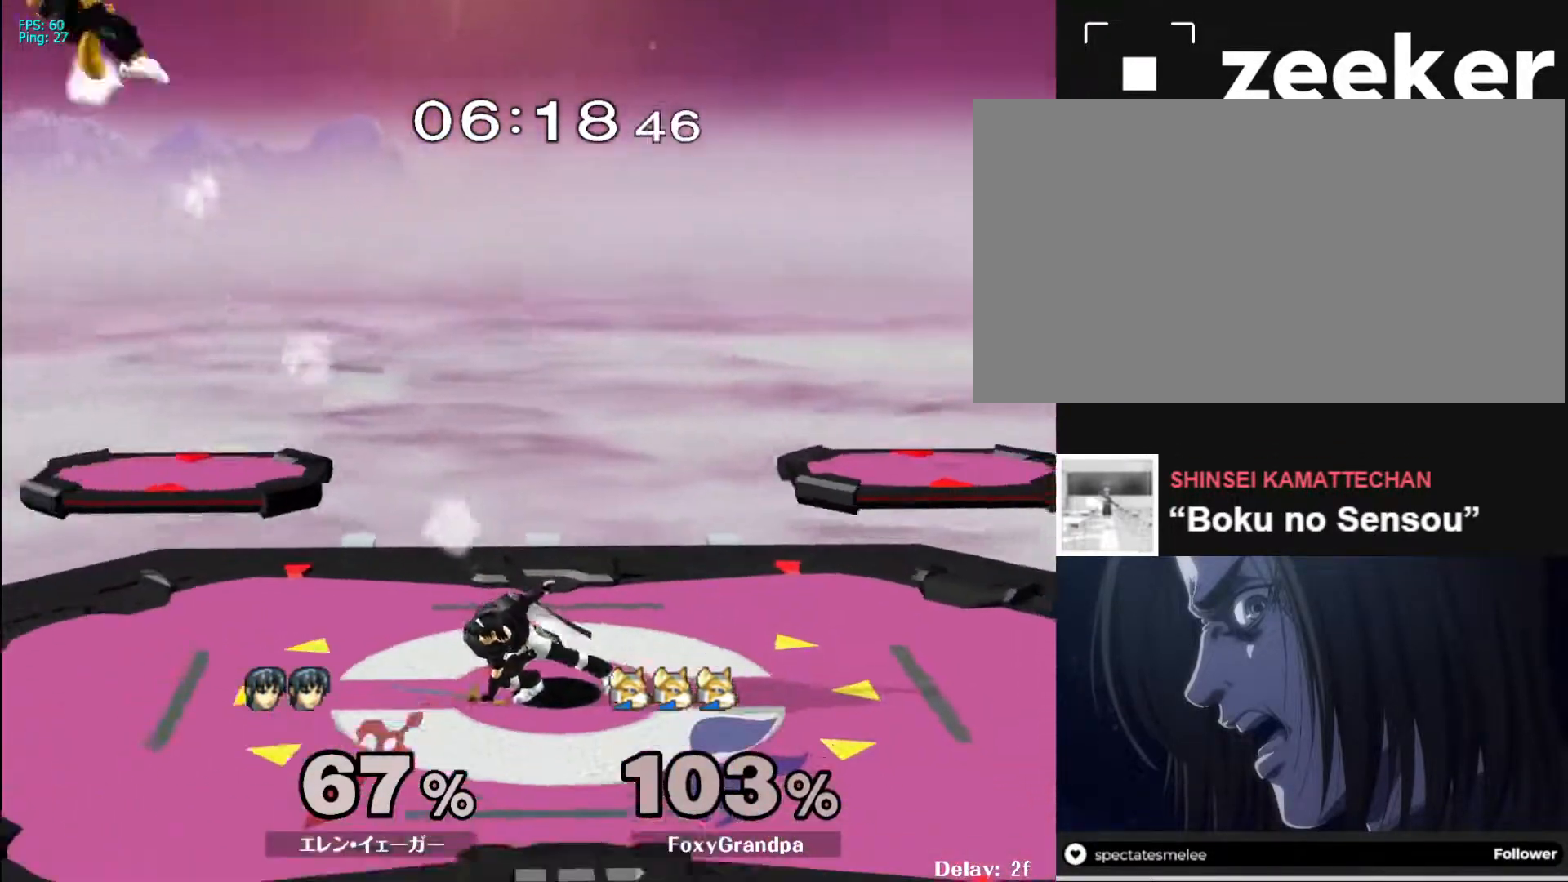
Gameplay with a controller (Nintendo layout); each line is a JSON object with the inputs held at the frame after it. "events" lists button and stick changes between this image and that frame as [ms after this image, input, new state], when the widget could be followed in between. Not read: L3 R3.
{"buttons": [], "left_stick": "left", "right_stick": "center", "events": [[150, "left_stick", "center"], [383, "left_stick", "left"]]}
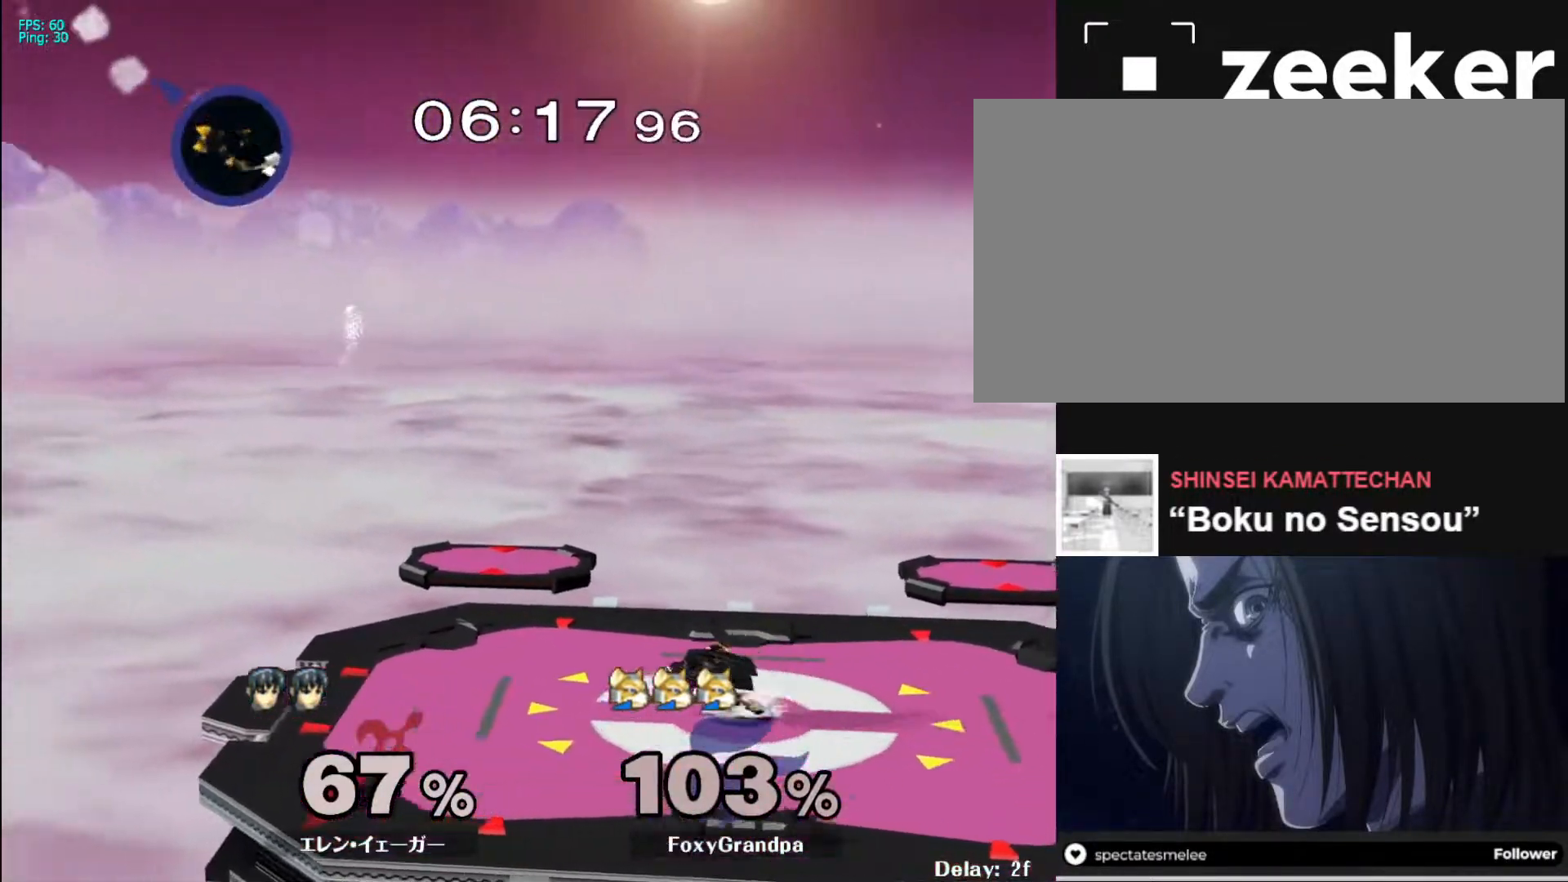
{"buttons": [], "left_stick": "left", "right_stick": "center", "events": []}
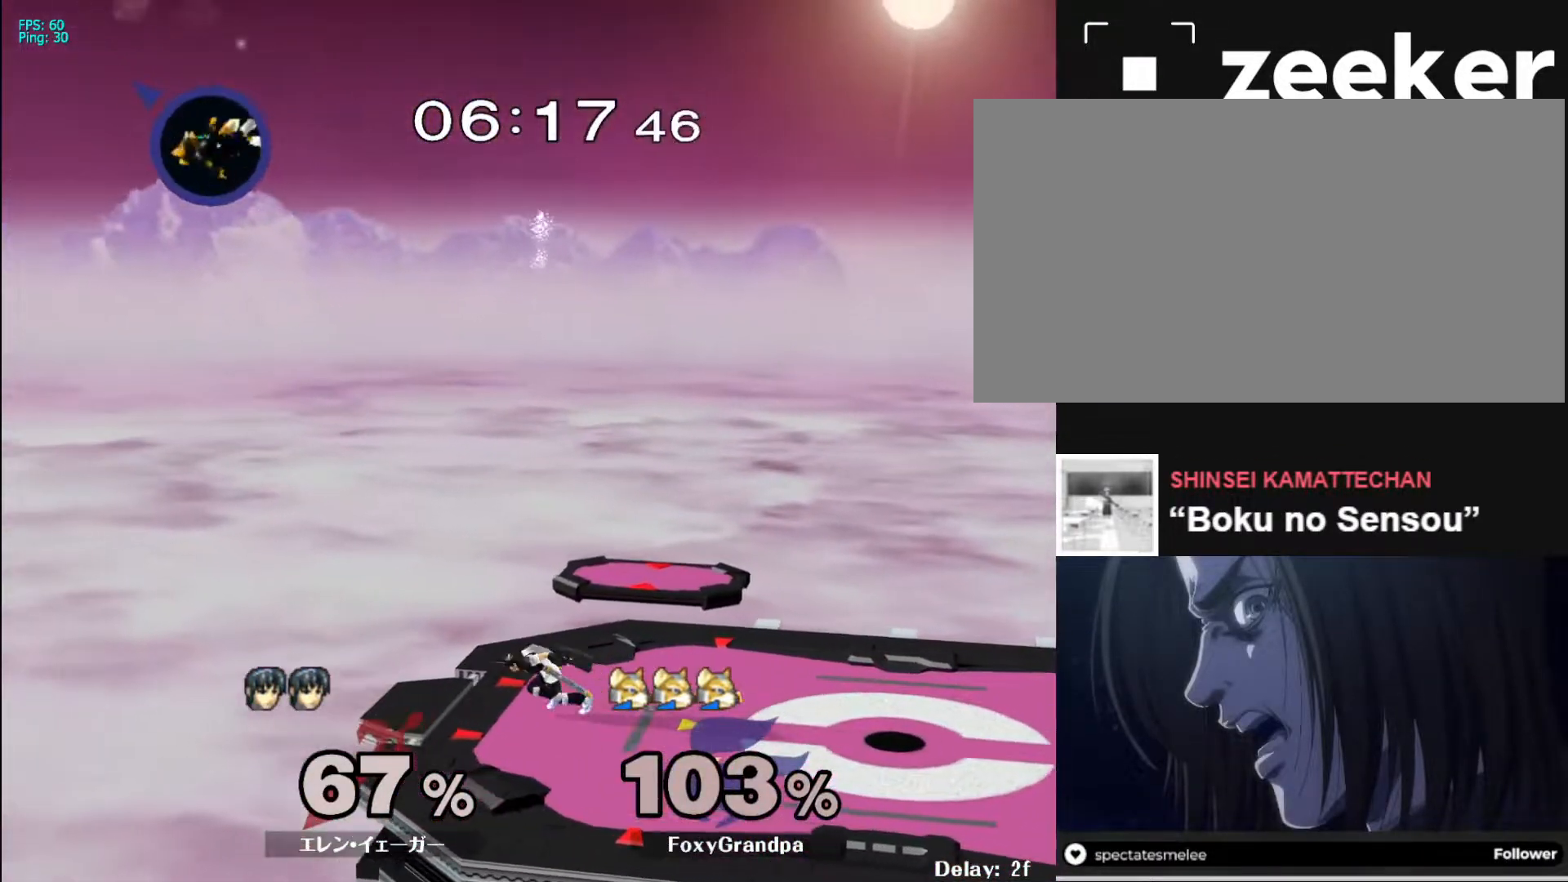
{"buttons": [], "left_stick": "down", "right_stick": "center", "events": [[50, "left_stick", "down"]]}
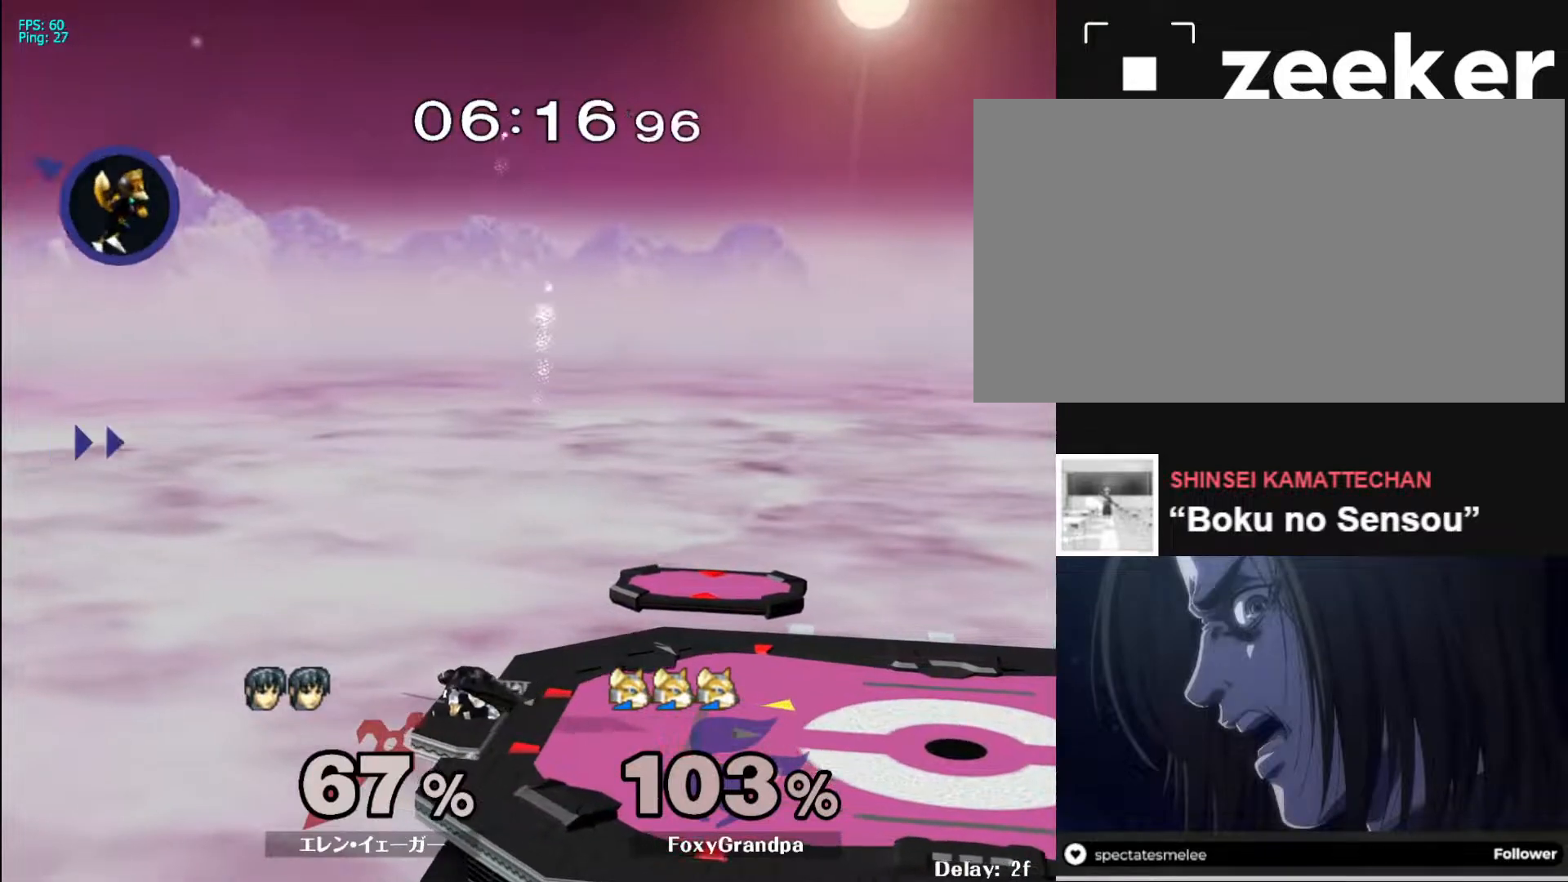
{"buttons": [], "left_stick": "down", "right_stick": "center", "events": []}
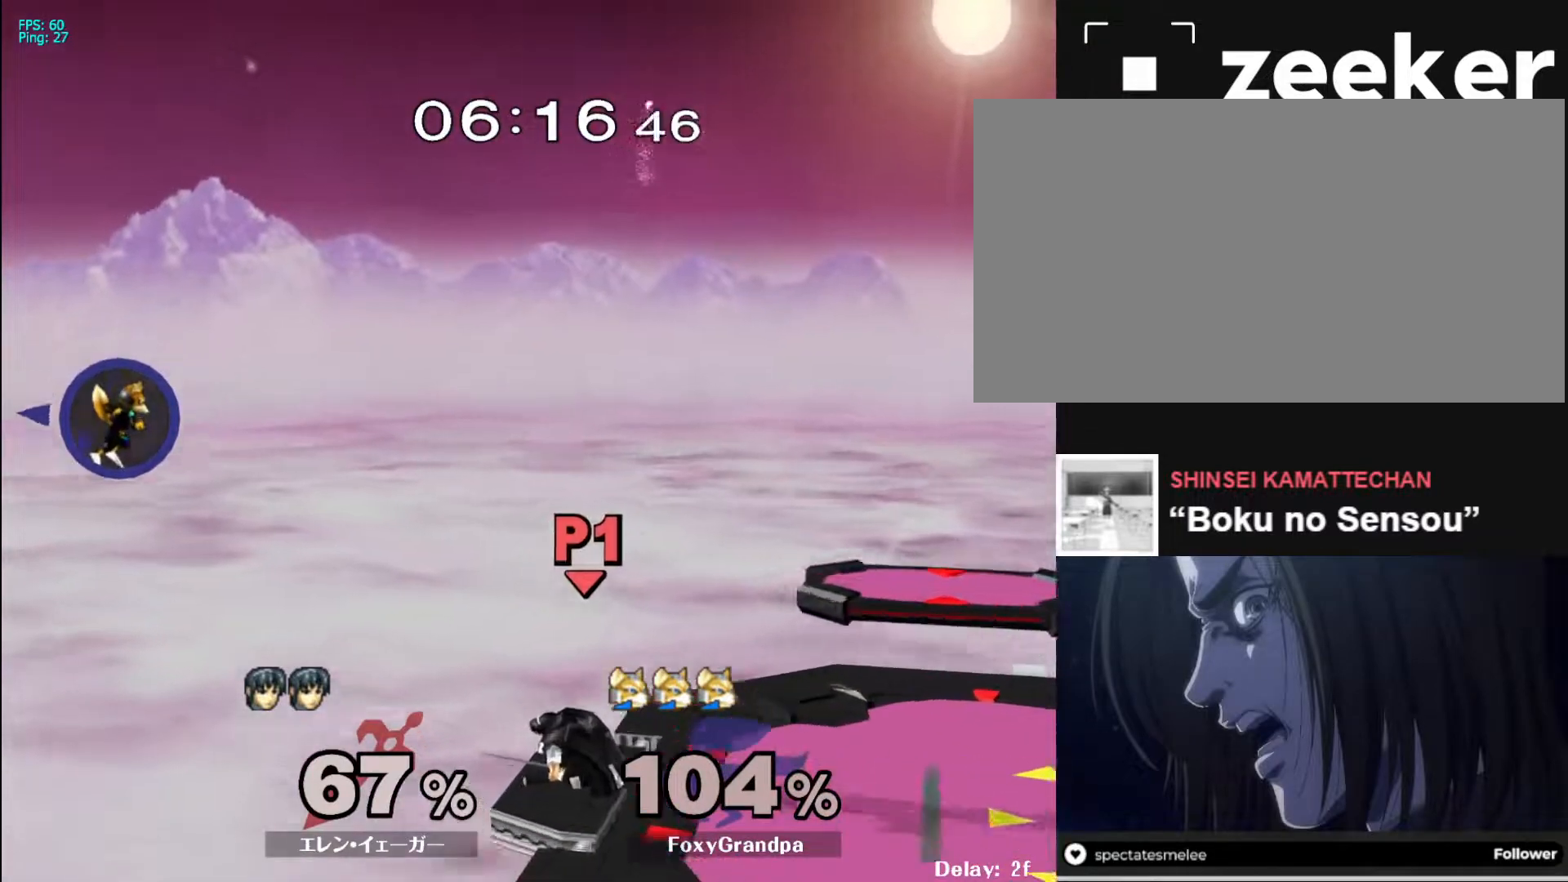
{"buttons": [], "left_stick": "down", "right_stick": "center", "events": [[317, "X", "down"], [367, "X", "up"]]}
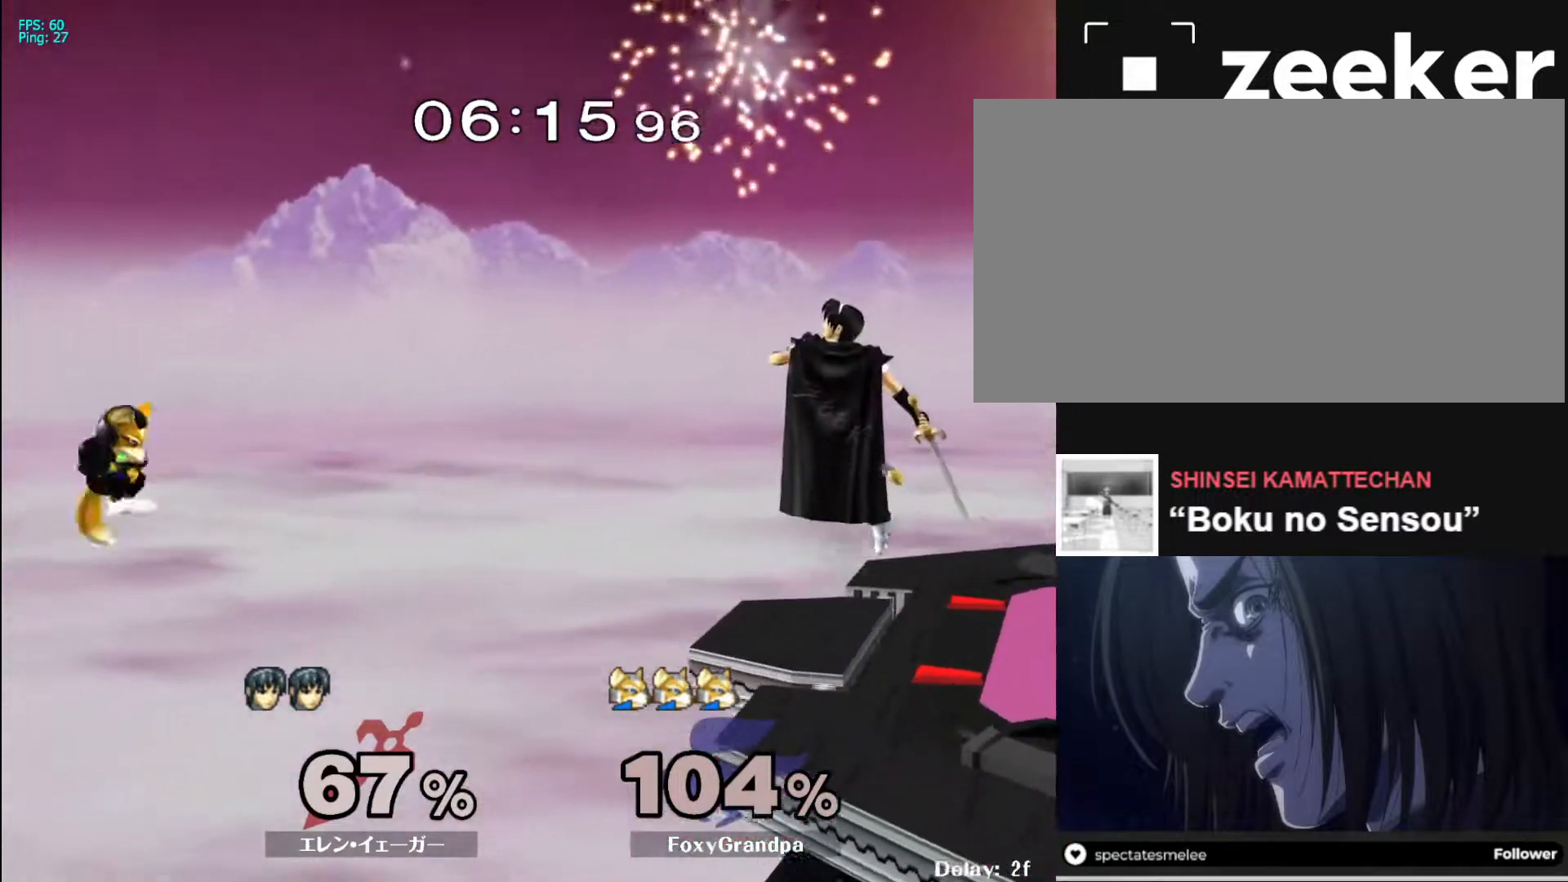
{"buttons": [], "left_stick": "down", "right_stick": "center", "events": [[33, "left_stick", "center"], [367, "left_stick", "down"]]}
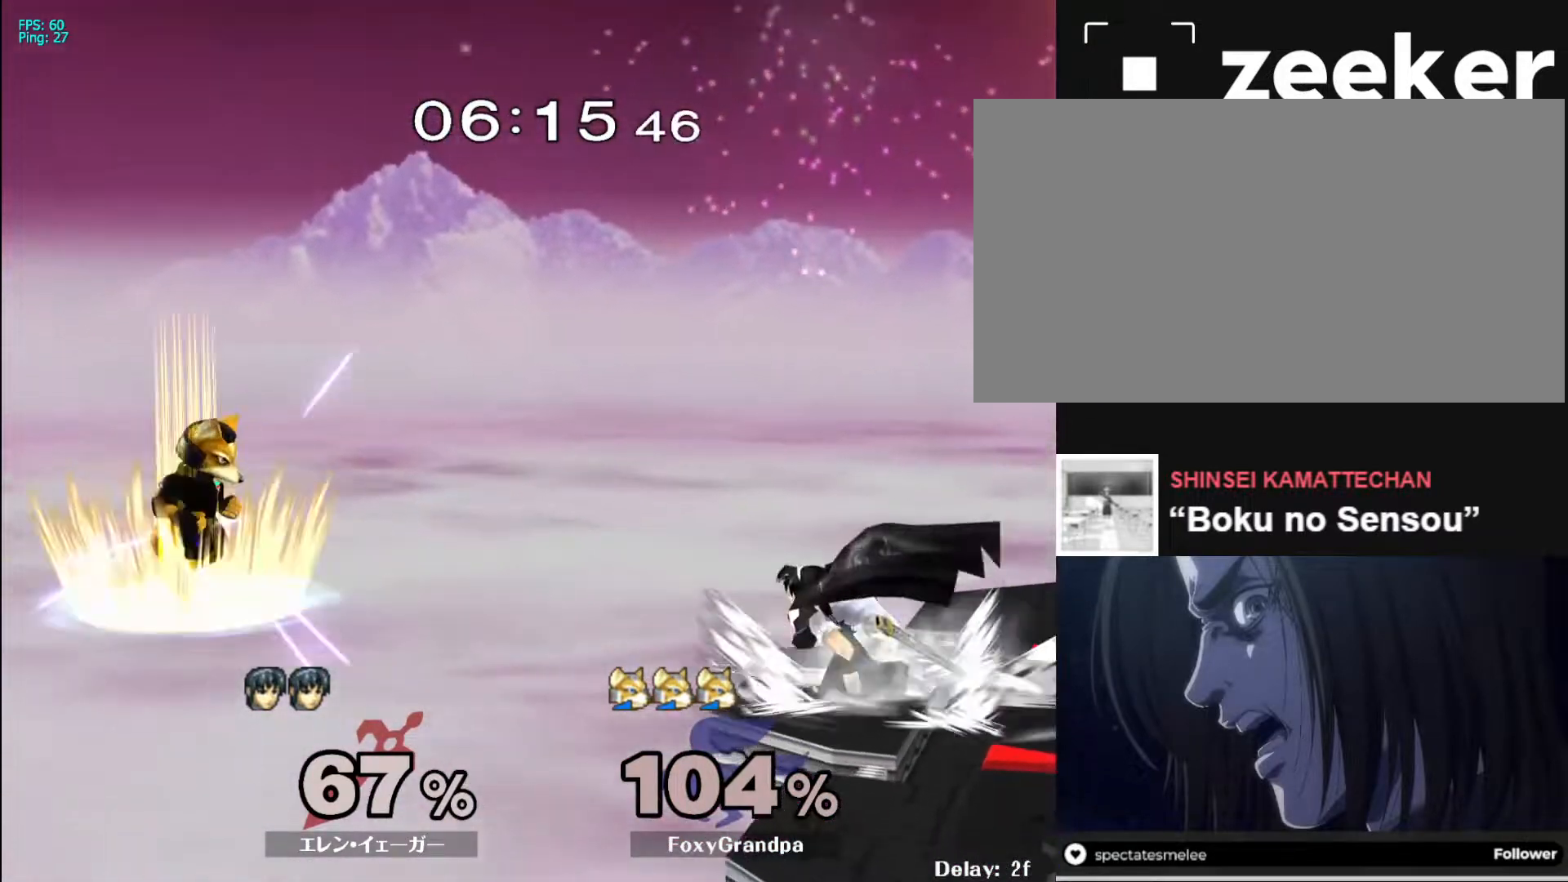
{"buttons": [], "left_stick": "down", "right_stick": "center", "events": []}
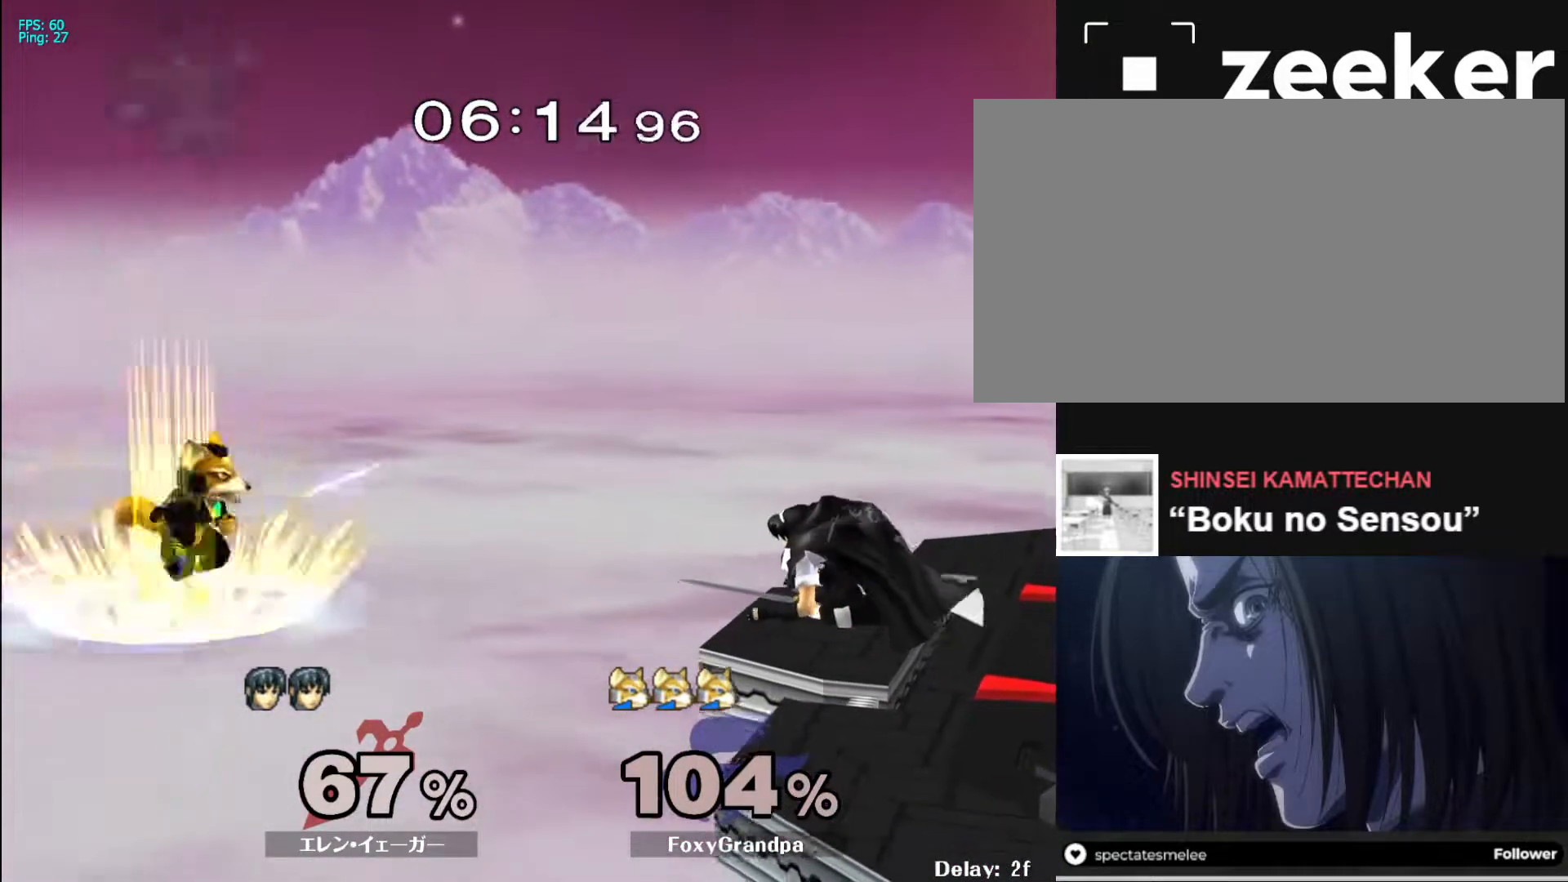
{"buttons": [], "left_stick": "center", "right_stick": "center", "events": [[17, "A", "down"], [183, "A", "up"], [333, "left_stick", "center"]]}
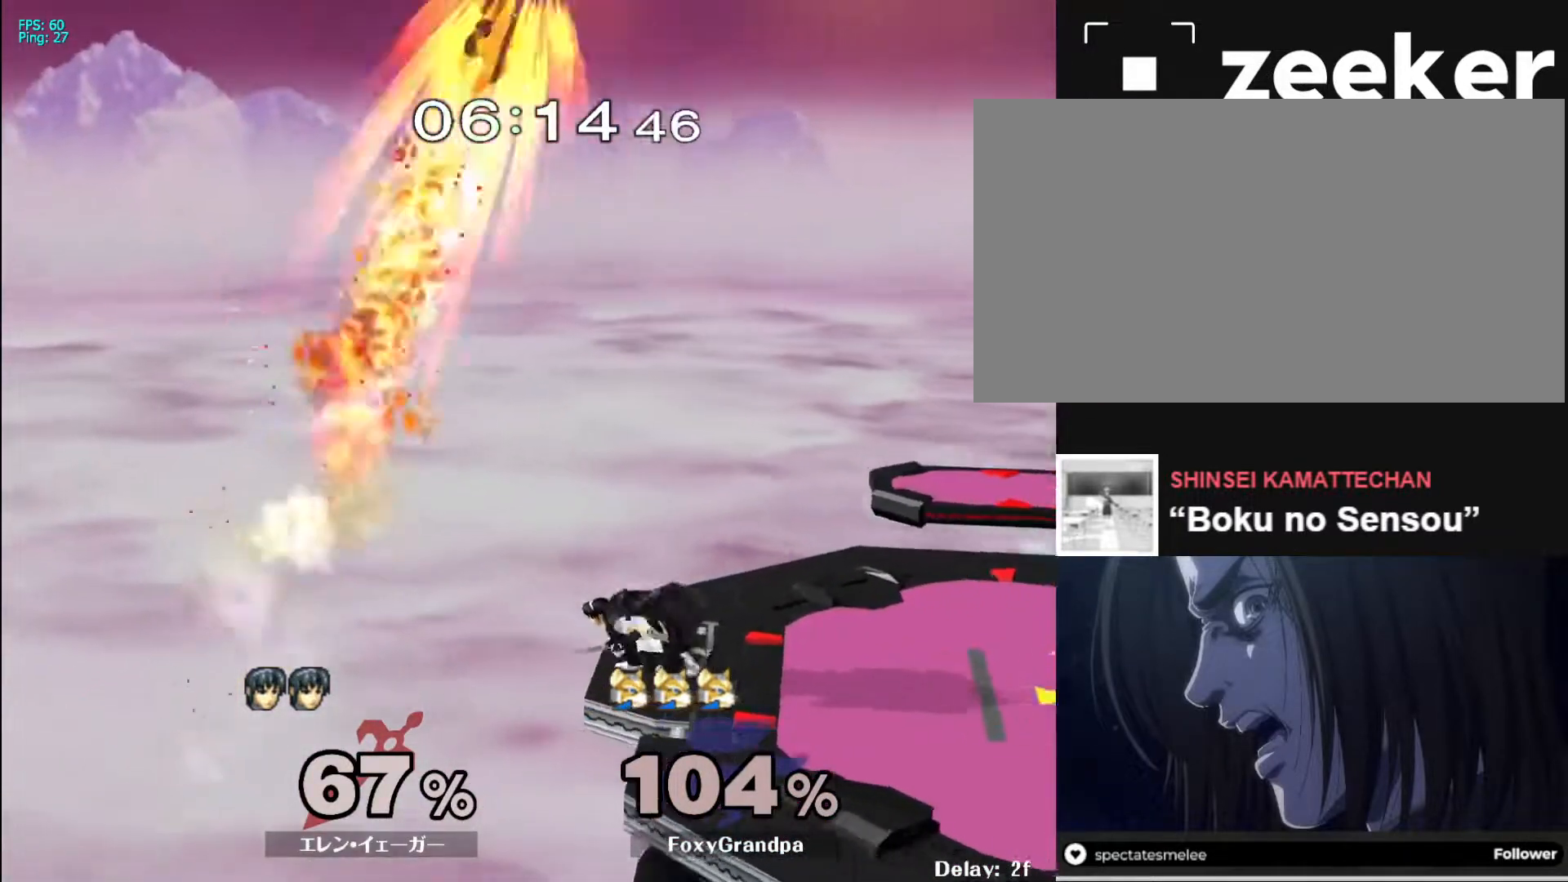
{"buttons": [], "left_stick": "right", "right_stick": "center", "events": [[50, "X", "down"], [150, "X", "up"], [267, "left_stick", "left"], [367, "right_stick", "left"], [383, "left_stick", "right"], [433, "right_stick", "center"]]}
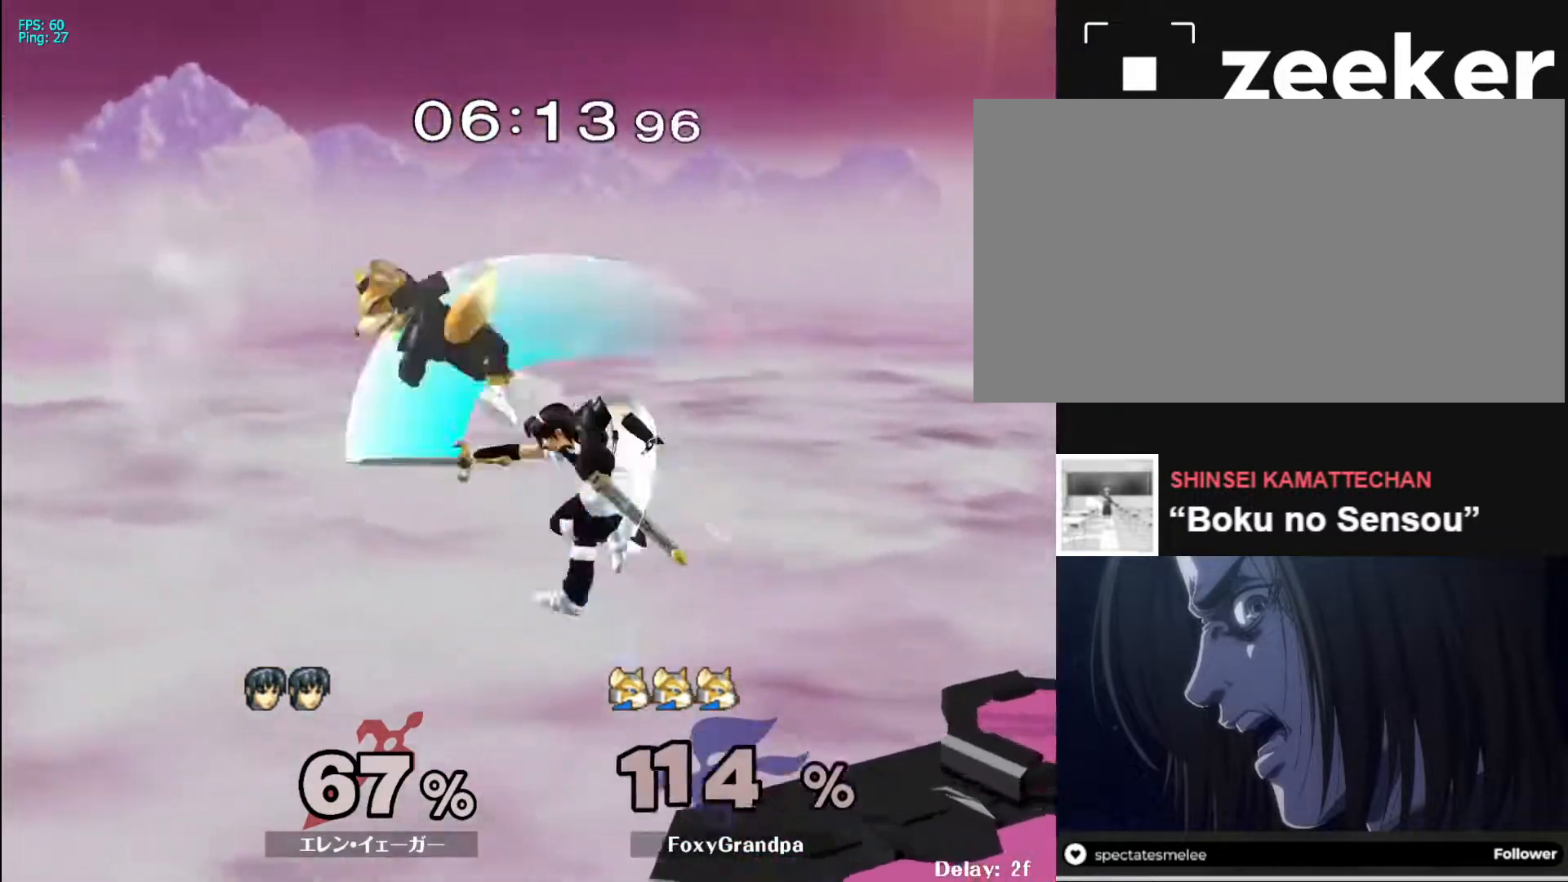
{"buttons": [], "left_stick": "center", "right_stick": "center", "events": [[250, "left_stick", "down"], [333, "left_stick", "down-left"], [450, "left_stick", "center"]]}
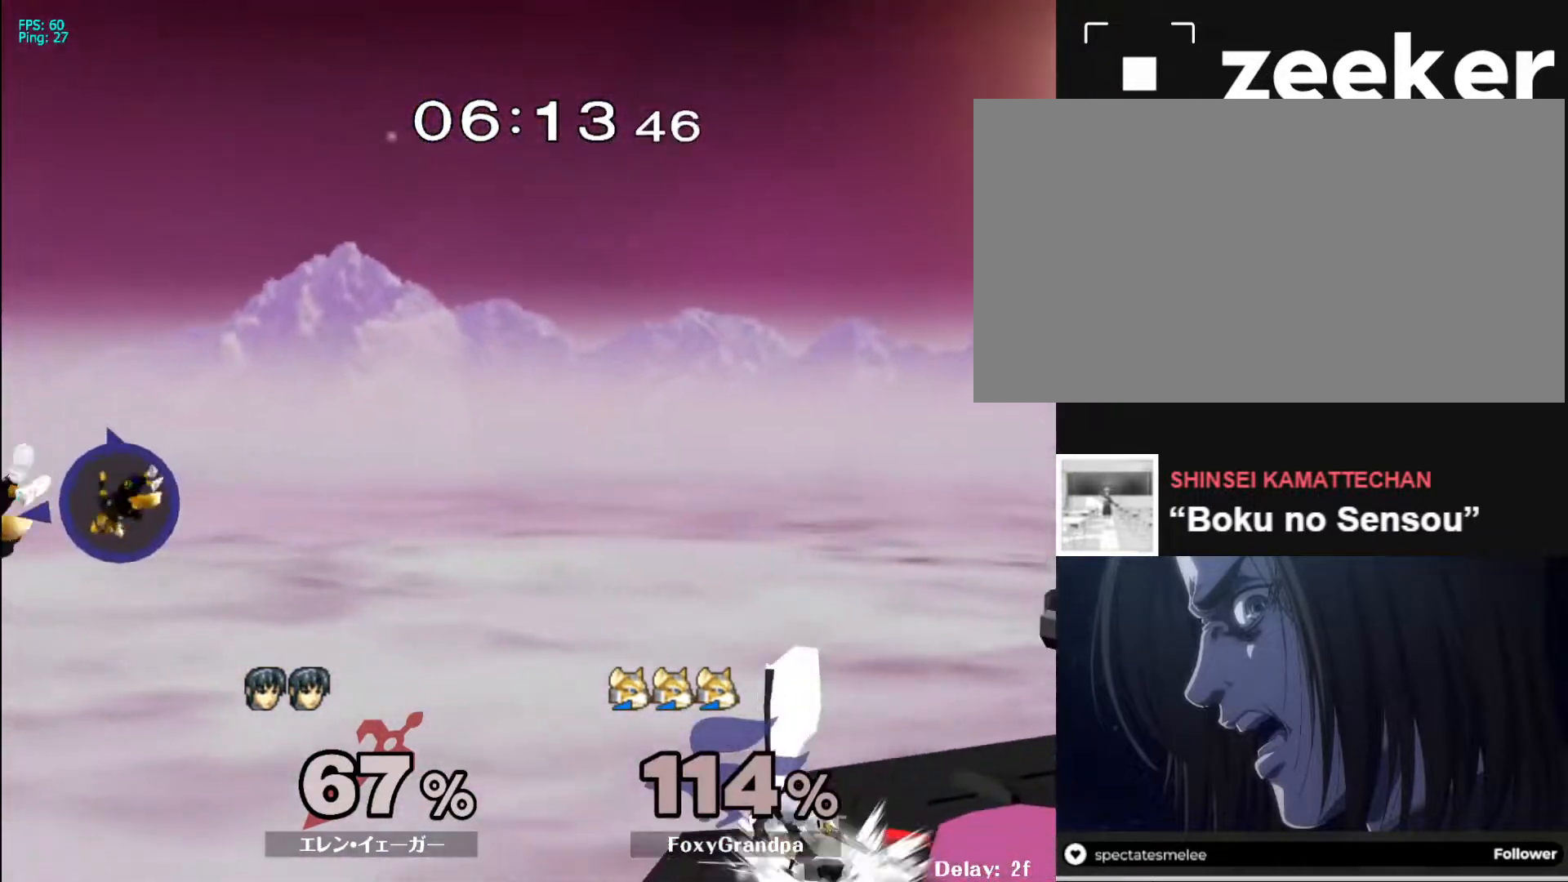
{"buttons": [], "left_stick": "center", "right_stick": "center", "events": [[50, "left_stick", "right"], [300, "X", "down"], [317, "left_stick", "down-left"], [350, "R1", "down"], [467, "X", "up"], [467, "left_stick", "center"], [500, "R1", "up"]]}
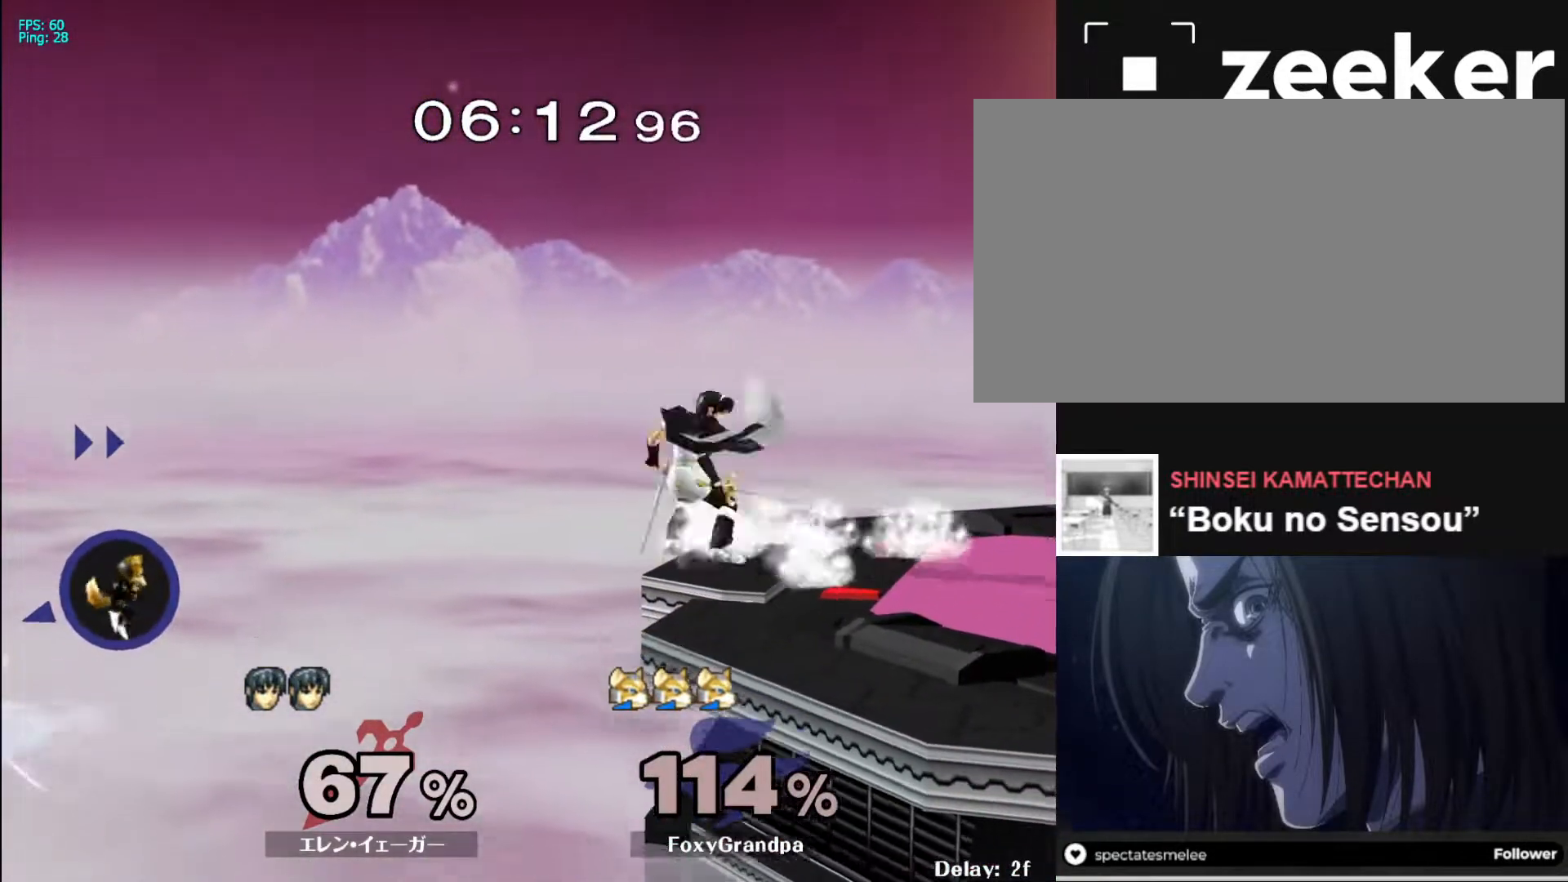
{"buttons": [], "left_stick": "center", "right_stick": "center", "events": [[50, "left_stick", "down"], [150, "left_stick", "center"]]}
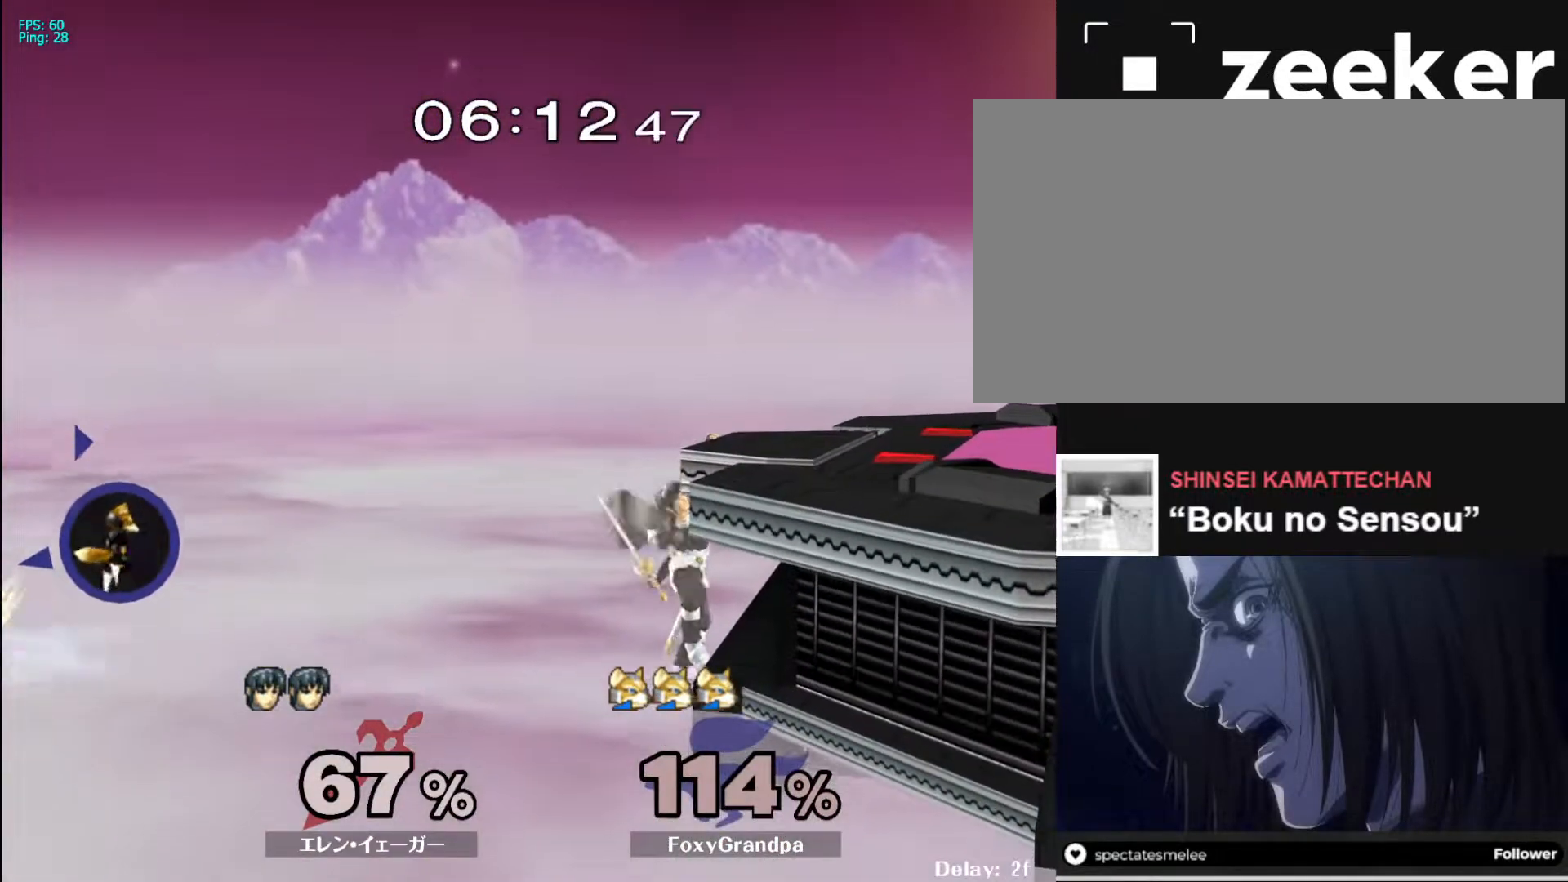
{"buttons": ["R1"], "left_stick": "center", "right_stick": "center", "events": [[433, "R1", "down"]]}
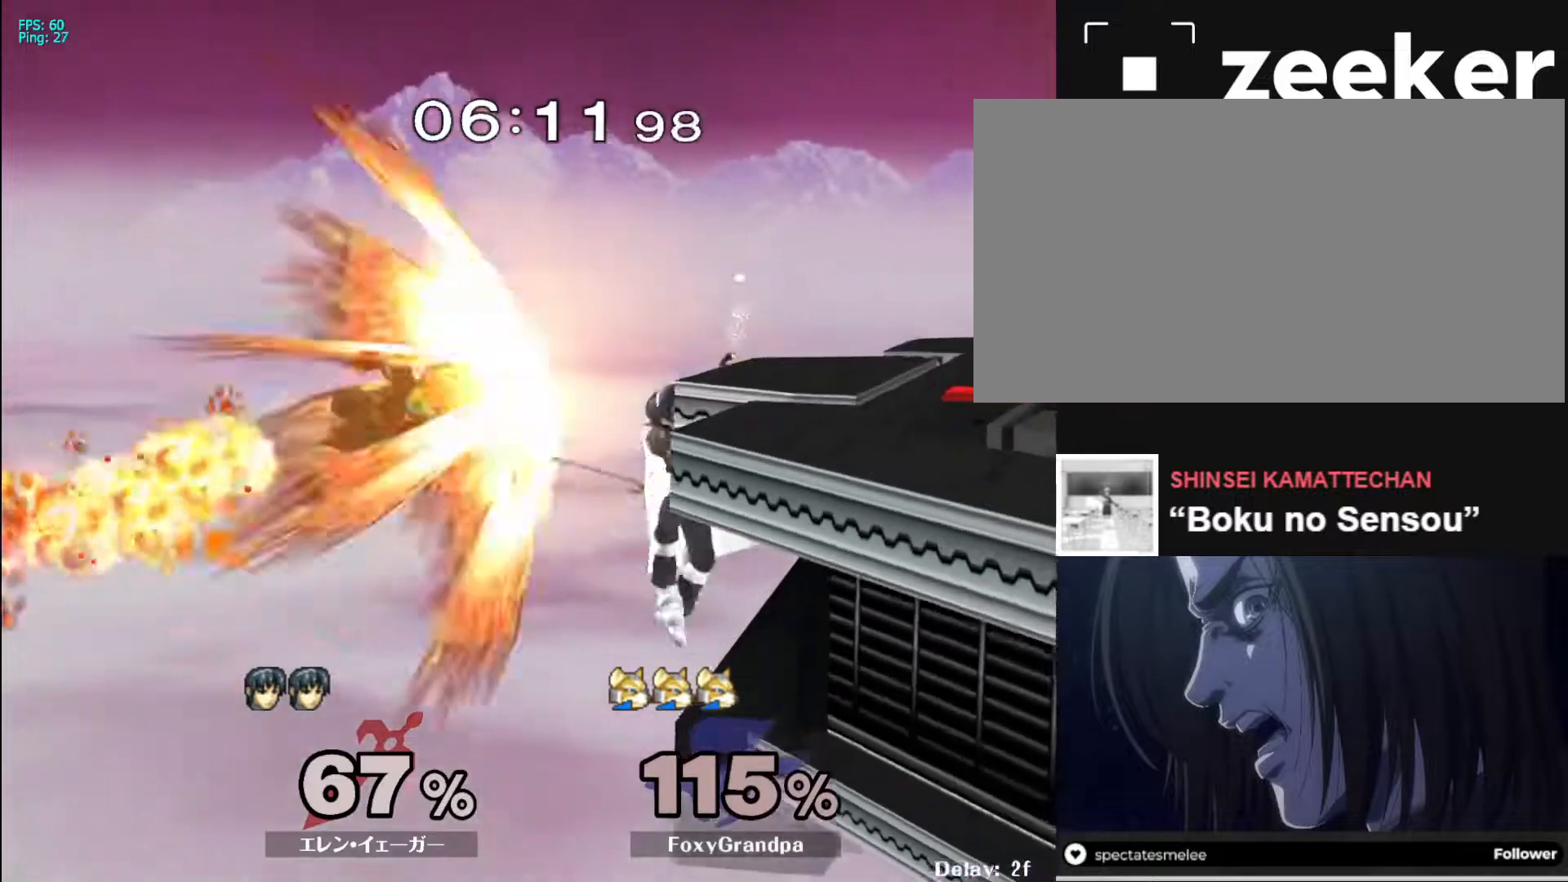
{"buttons": [], "left_stick": "center", "right_stick": "center", "events": [[100, "R1", "up"]]}
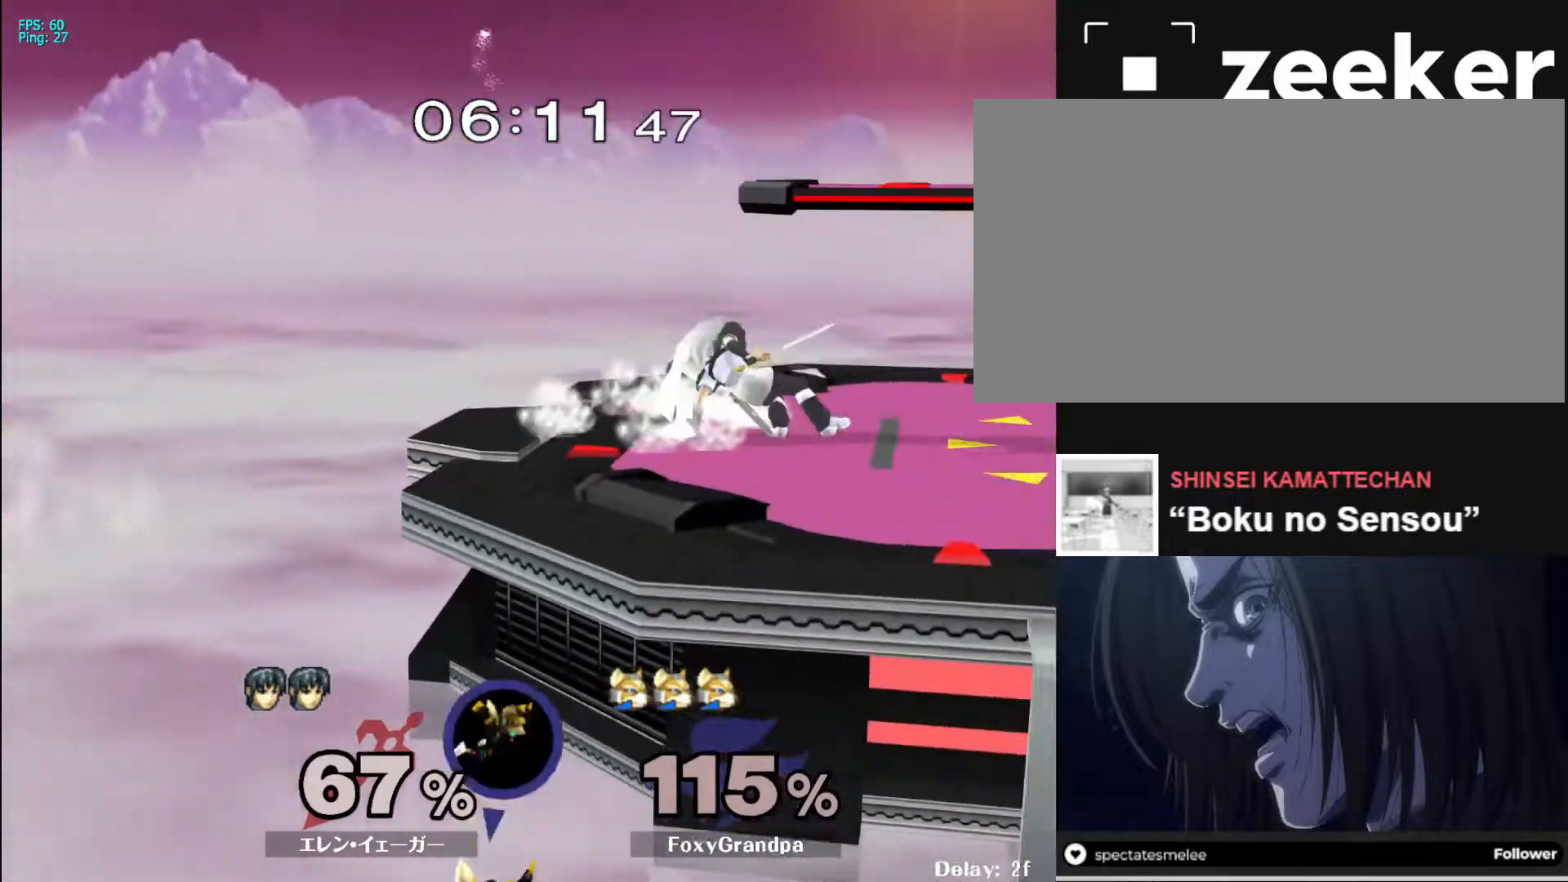
{"buttons": [], "left_stick": "left", "right_stick": "center", "events": [[283, "left_stick", "right"], [500, "left_stick", "left"]]}
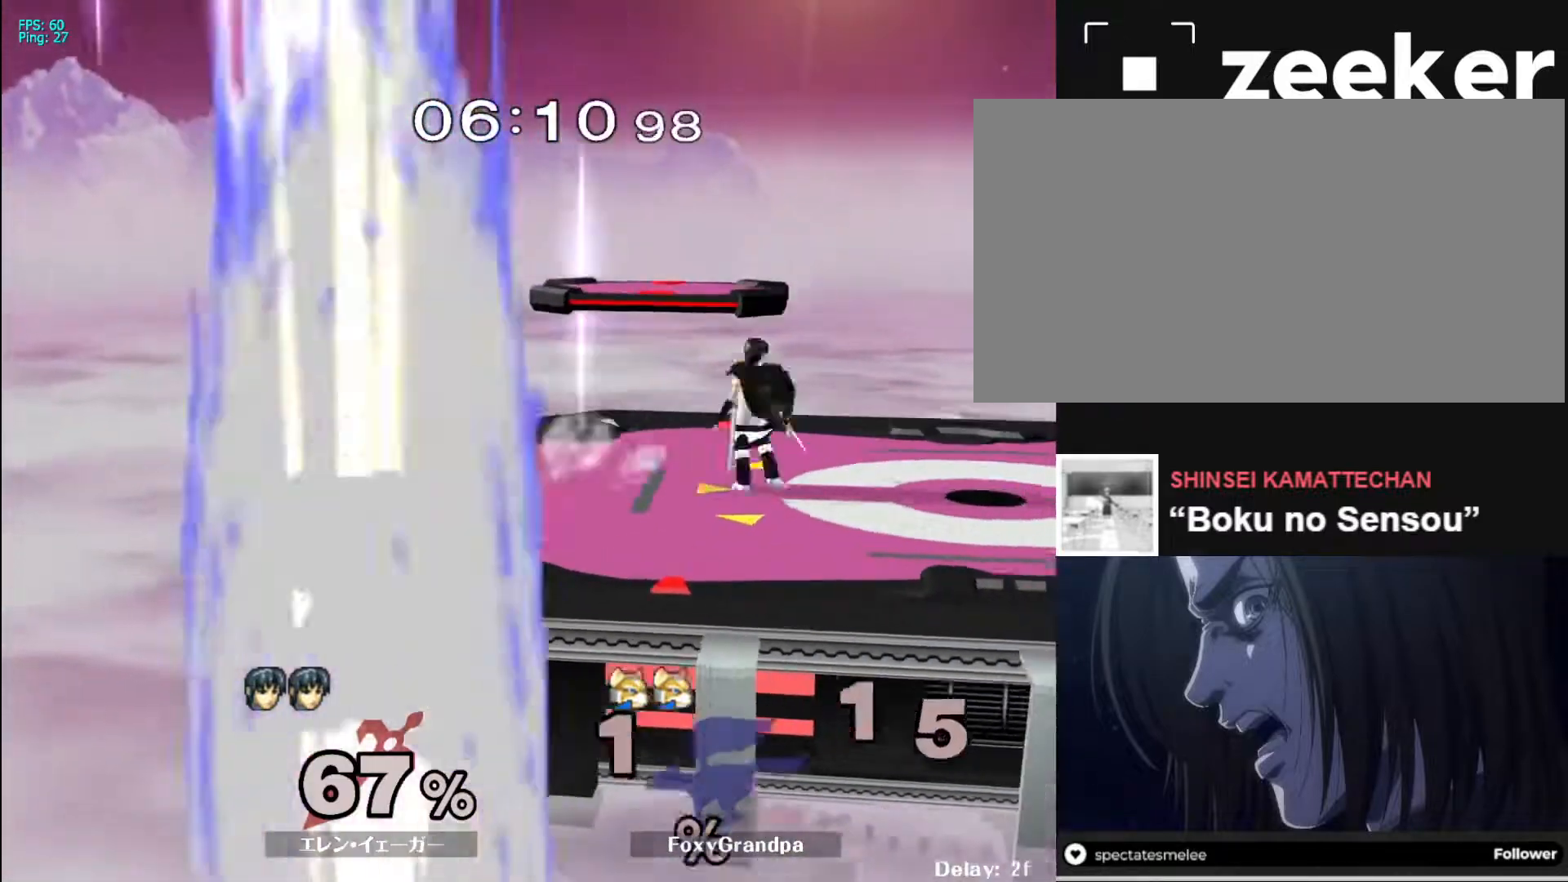
{"buttons": ["X"], "left_stick": "down", "right_stick": "center", "events": [[67, "left_stick", "right"], [283, "left_stick", "left"], [383, "left_stick", "down-right"], [450, "X", "down"], [483, "left_stick", "down"]]}
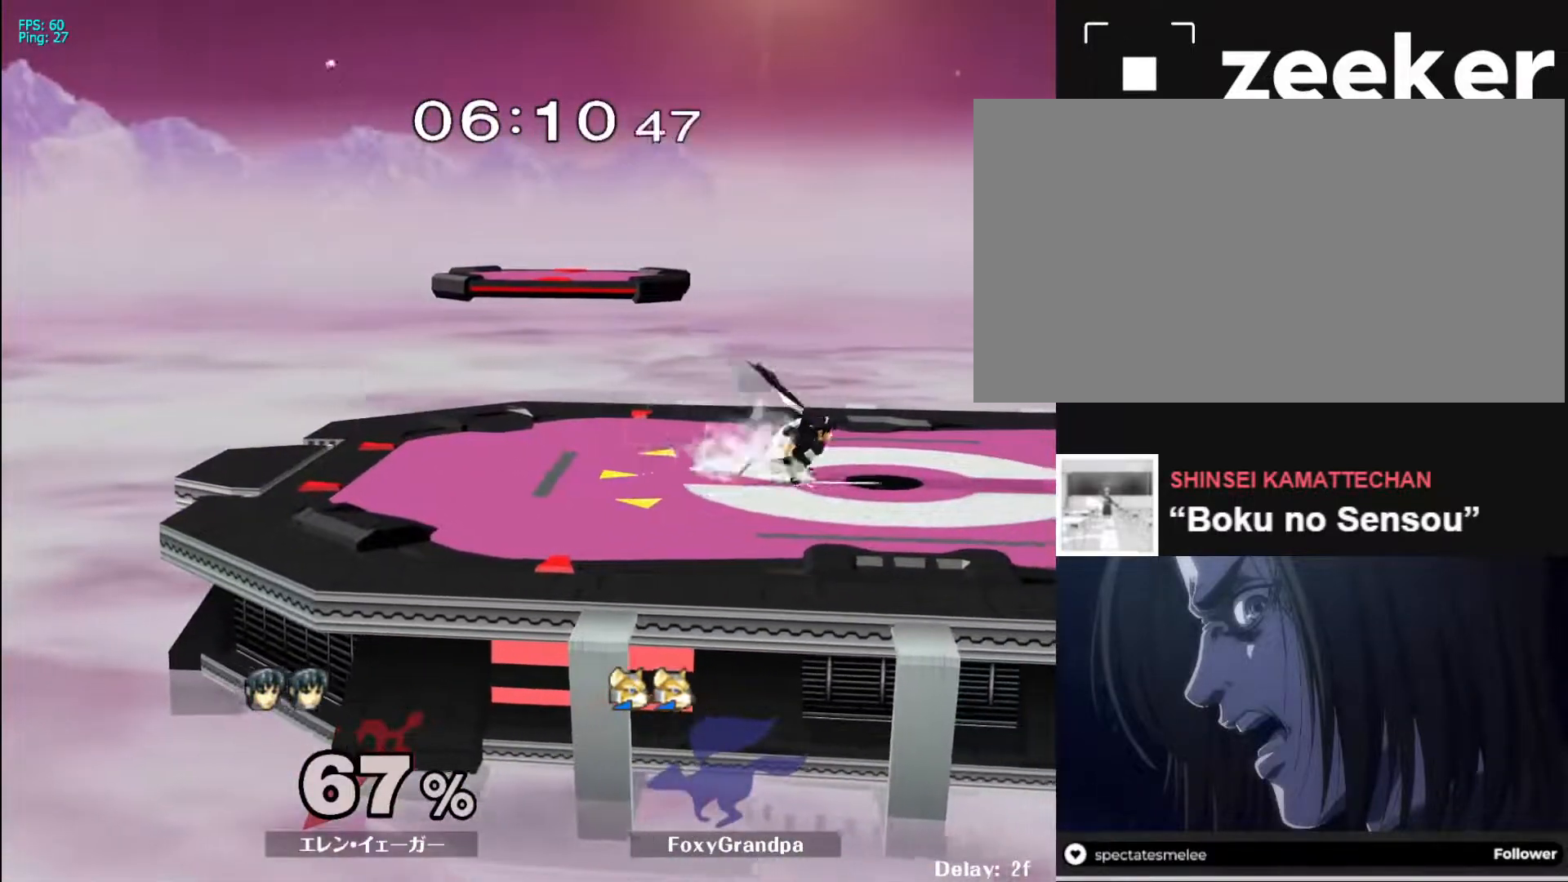
{"buttons": [], "left_stick": "left", "right_stick": "center", "events": [[17, "R1", "down"], [133, "X", "up"], [150, "left_stick", "center"], [167, "R1", "up"], [217, "left_stick", "right"], [283, "left_stick", "left"], [367, "left_stick", "right"], [417, "left_stick", "left"]]}
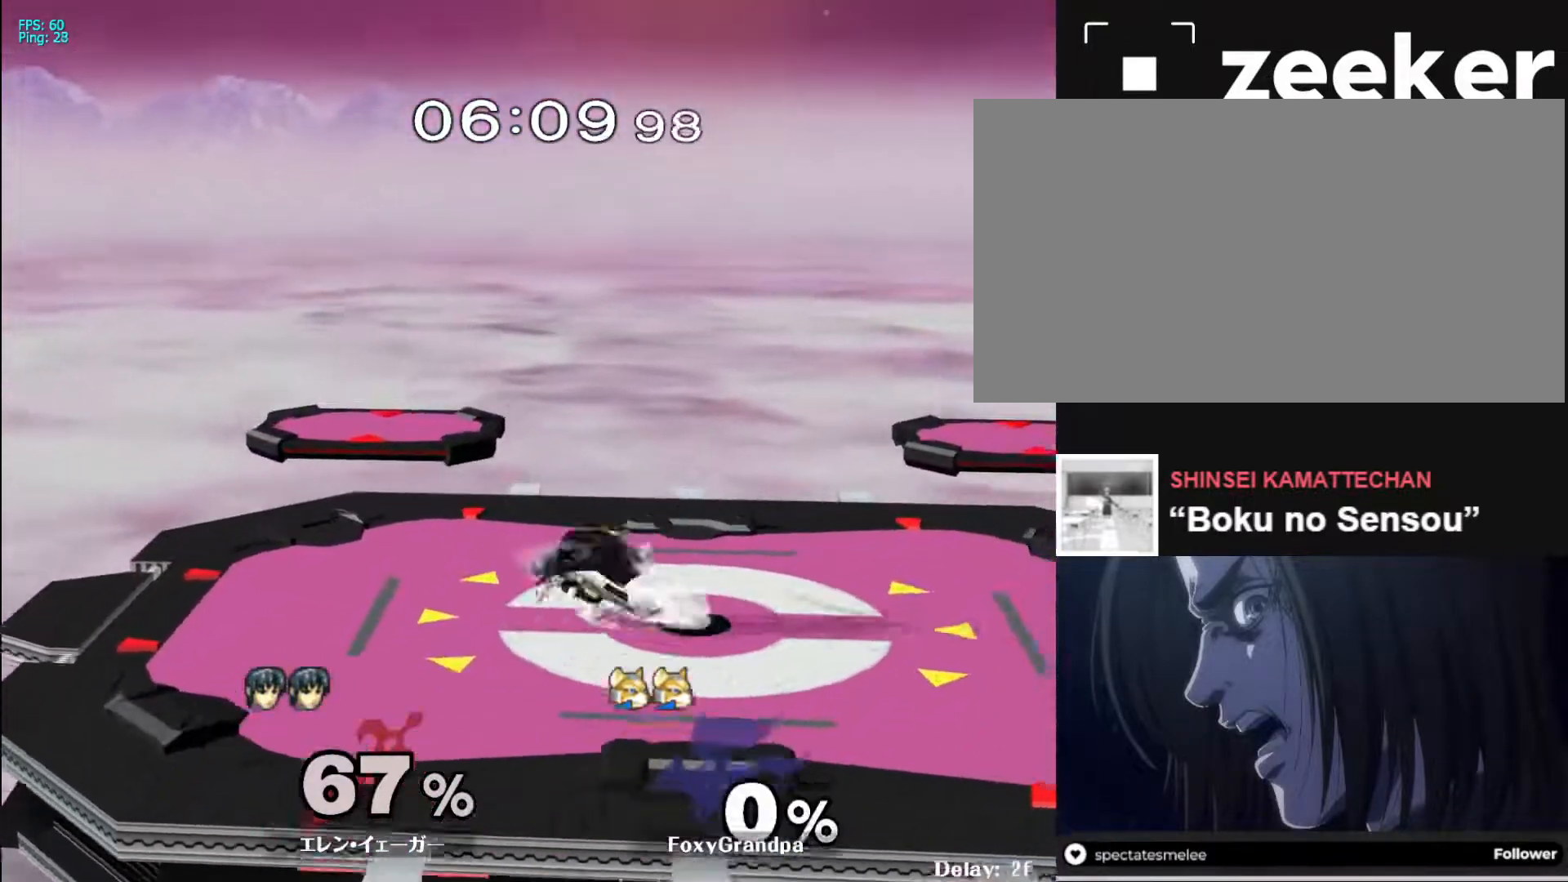
{"buttons": [], "left_stick": "left", "right_stick": "center", "events": [[17, "left_stick", "right"], [83, "left_stick", "left"], [167, "left_stick", "down-right"], [217, "left_stick", "left"], [283, "X", "down"], [333, "R1", "down"], [450, "X", "up"], [483, "R1", "up"]]}
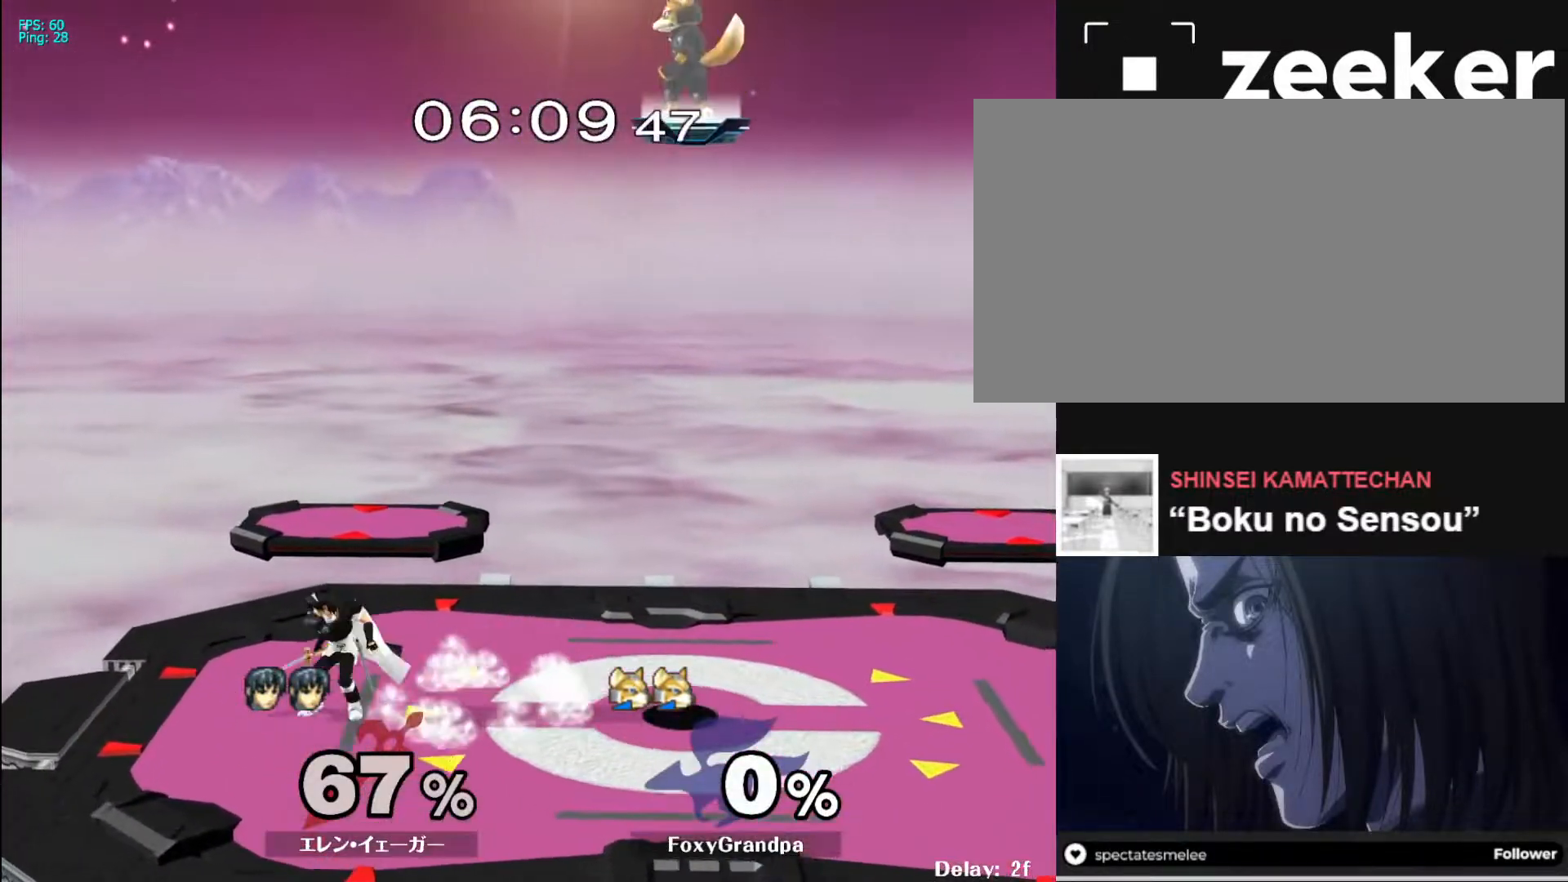
{"buttons": [], "left_stick": "center", "right_stick": "center", "events": [[17, "left_stick", "right"], [100, "X", "down"], [183, "left_stick", "left"], [250, "X", "up"], [317, "left_stick", "down"], [367, "R1", "down"], [483, "left_stick", "center"], [500, "R1", "up"]]}
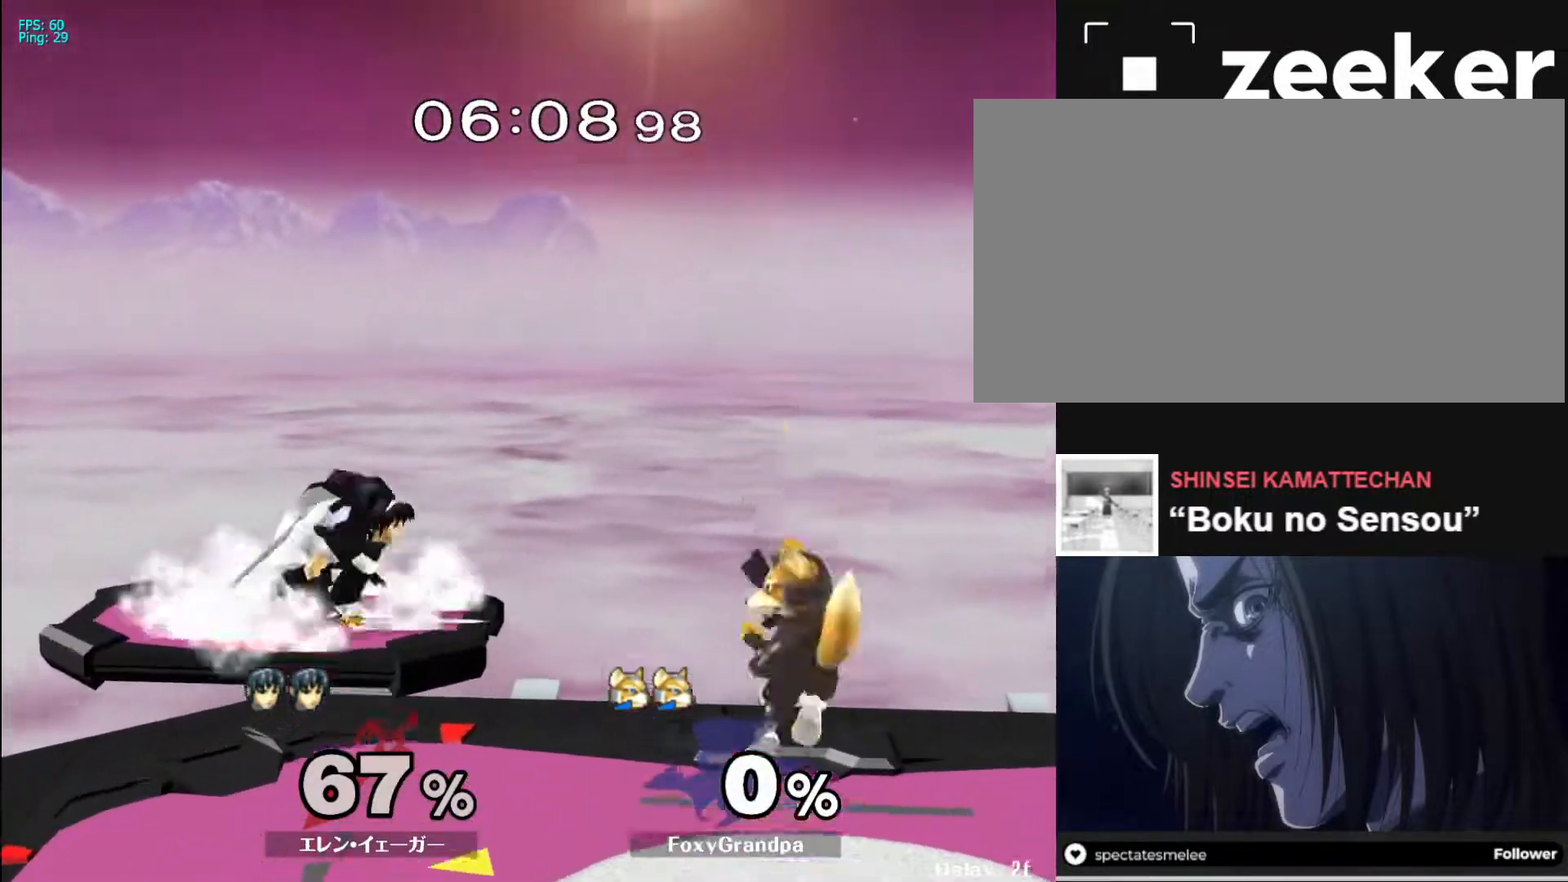
{"buttons": [], "left_stick": "center", "right_stick": "center", "events": [[50, "left_stick", "right"], [200, "left_stick", "down"], [317, "left_stick", "down-right"], [433, "left_stick", "center"]]}
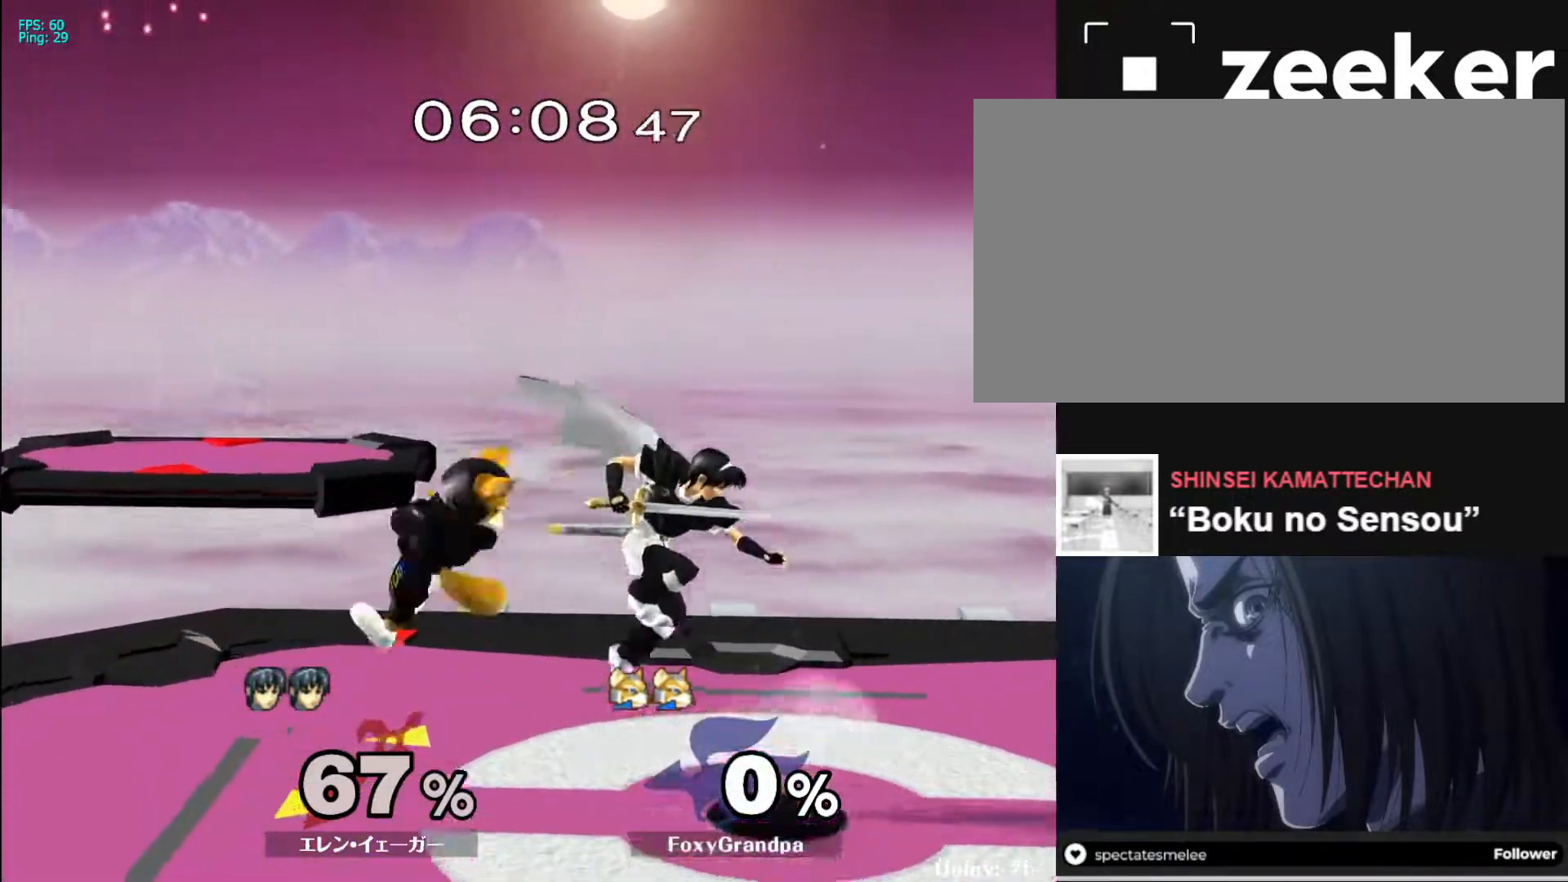
{"buttons": [], "left_stick": "left", "right_stick": "center", "events": [[233, "left_stick", "right"], [367, "left_stick", "left"]]}
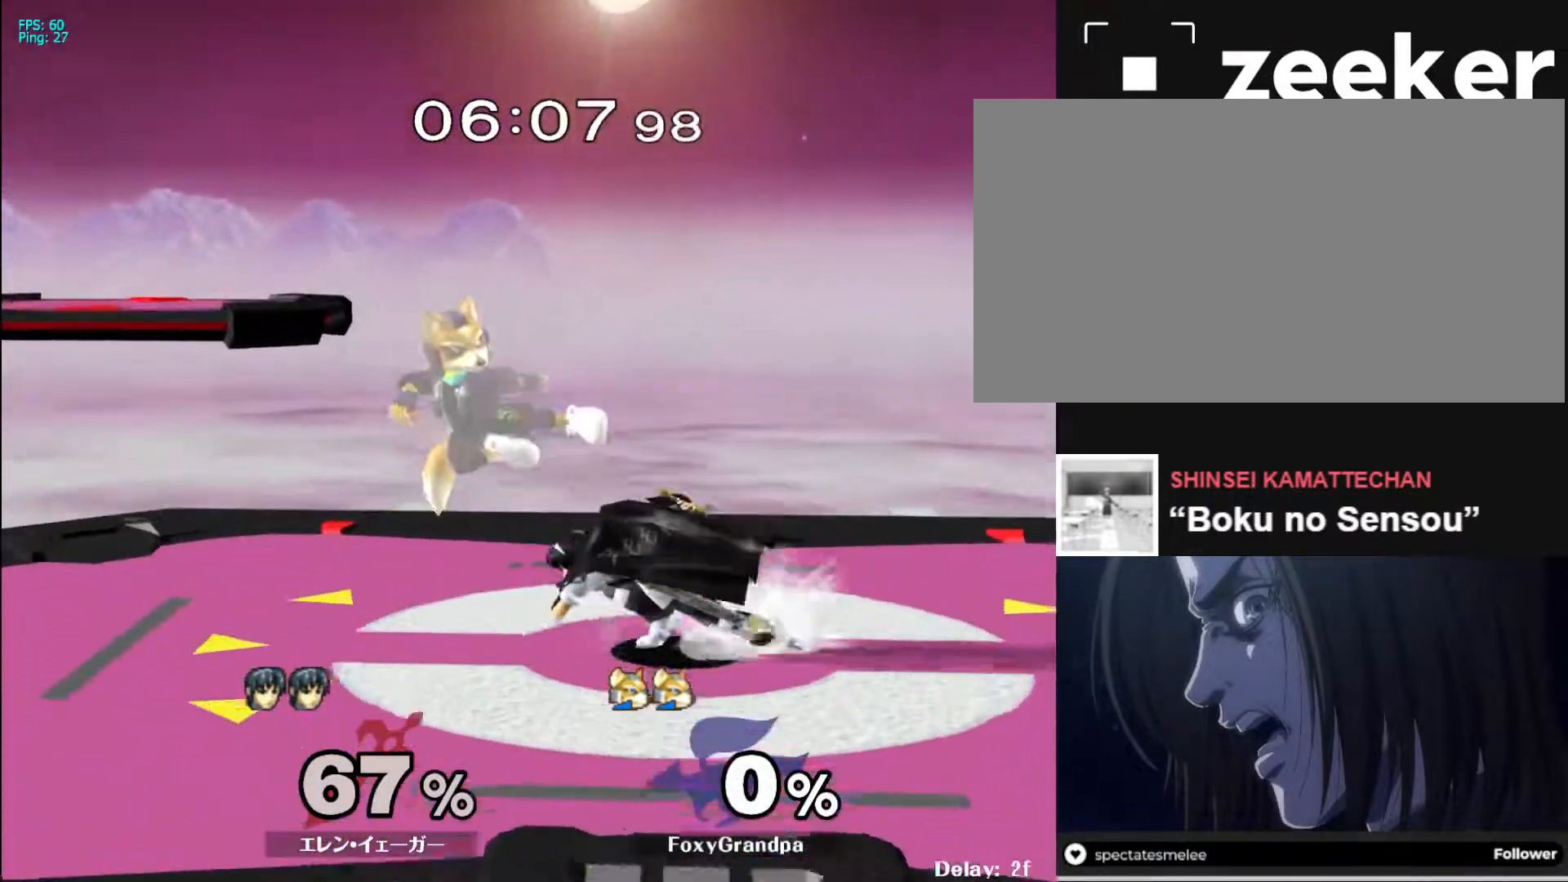
{"buttons": [], "left_stick": "down-right", "right_stick": "center", "events": [[383, "left_stick", "center"], [467, "left_stick", "down-right"]]}
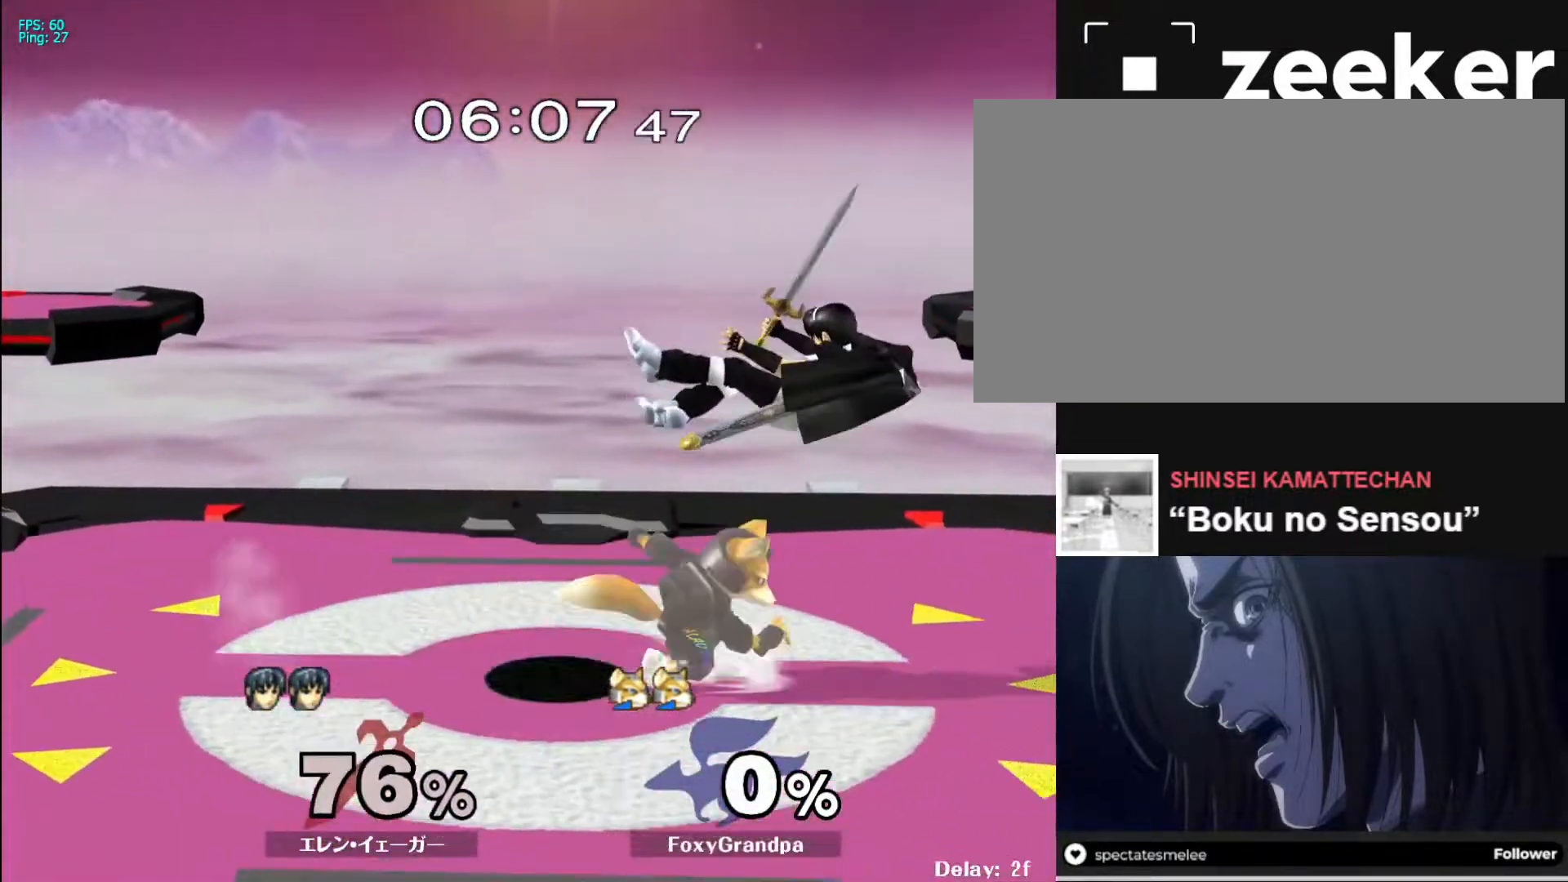
{"buttons": [], "left_stick": "right", "right_stick": "center", "events": [[67, "R1", "down"], [133, "left_stick", "right"], [233, "R1", "up"]]}
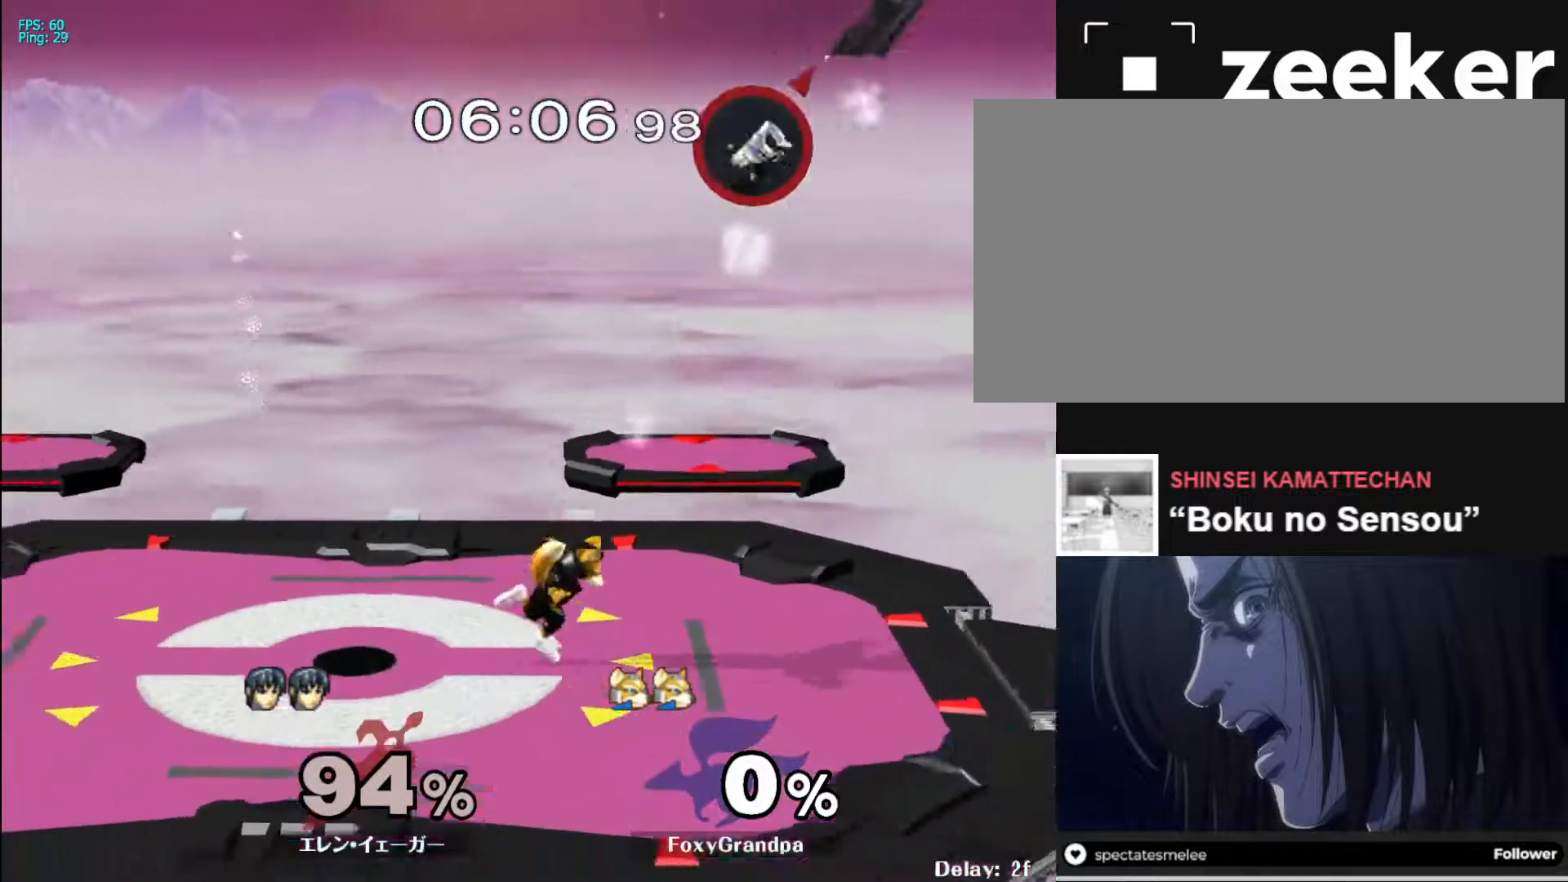
{"buttons": [], "left_stick": "left", "right_stick": "center", "events": [[83, "left_stick", "up-left"], [250, "left_stick", "left"]]}
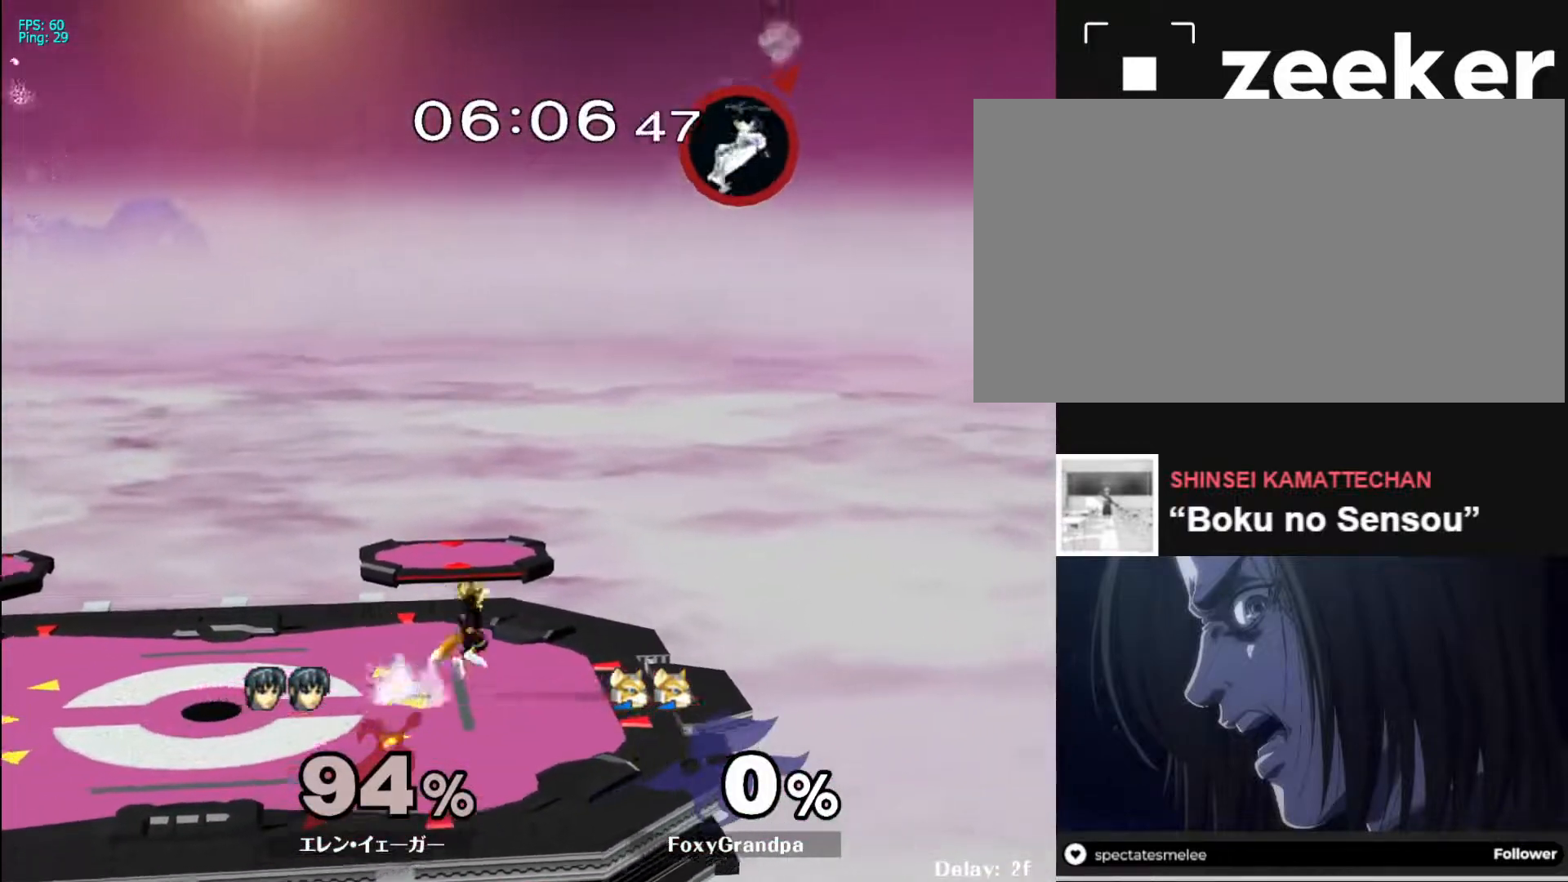
{"buttons": [], "left_stick": "left", "right_stick": "center", "events": []}
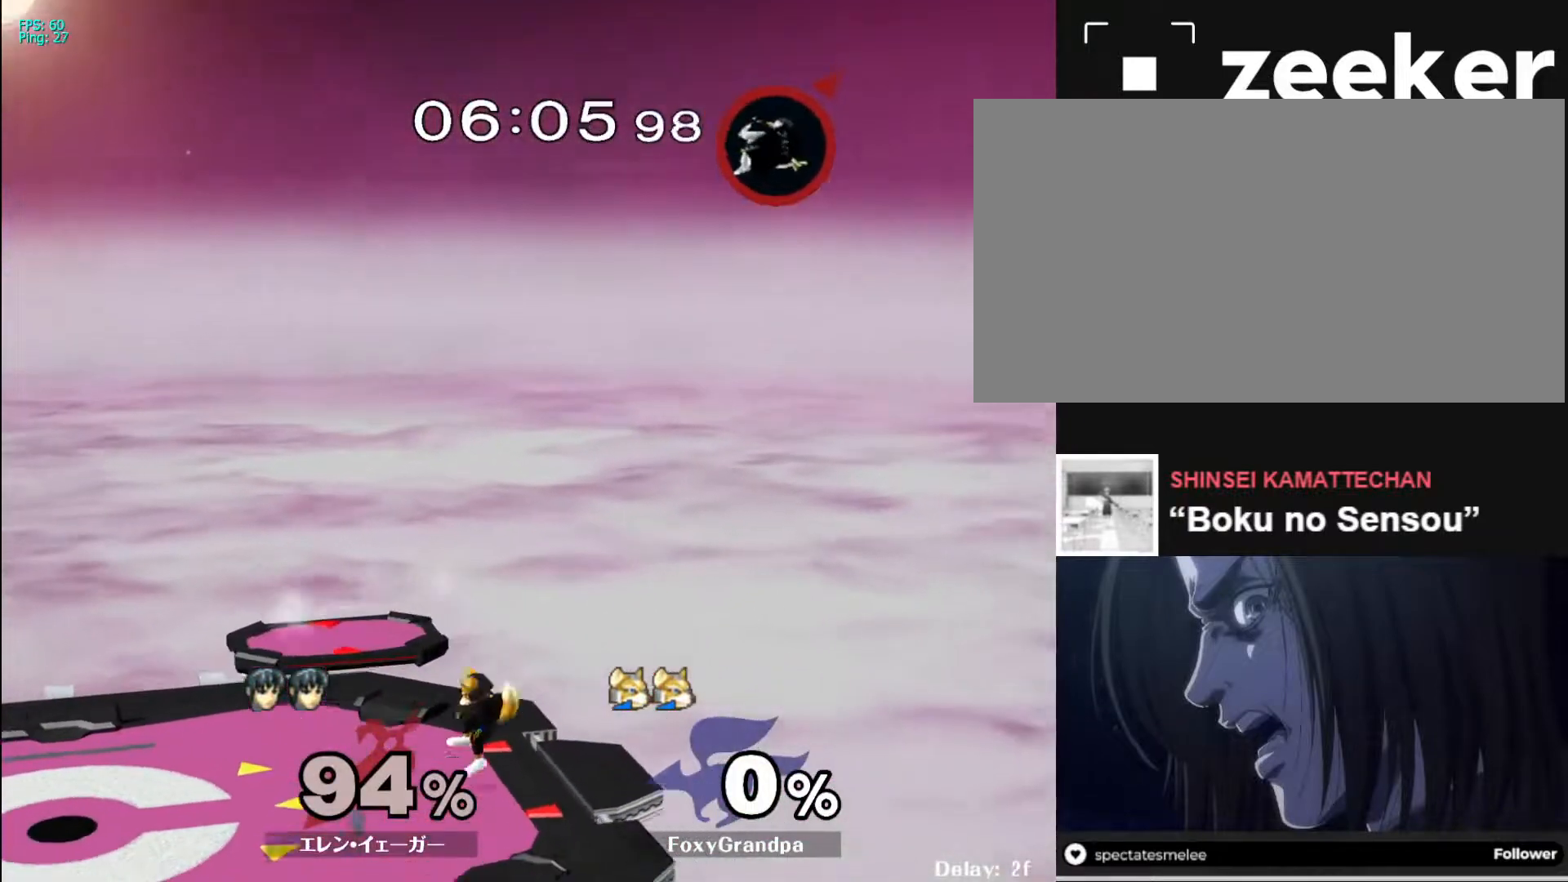
{"buttons": [], "left_stick": "left", "right_stick": "center", "events": [[67, "A", "down"], [150, "A", "up"], [183, "A", "down"], [283, "A", "up"]]}
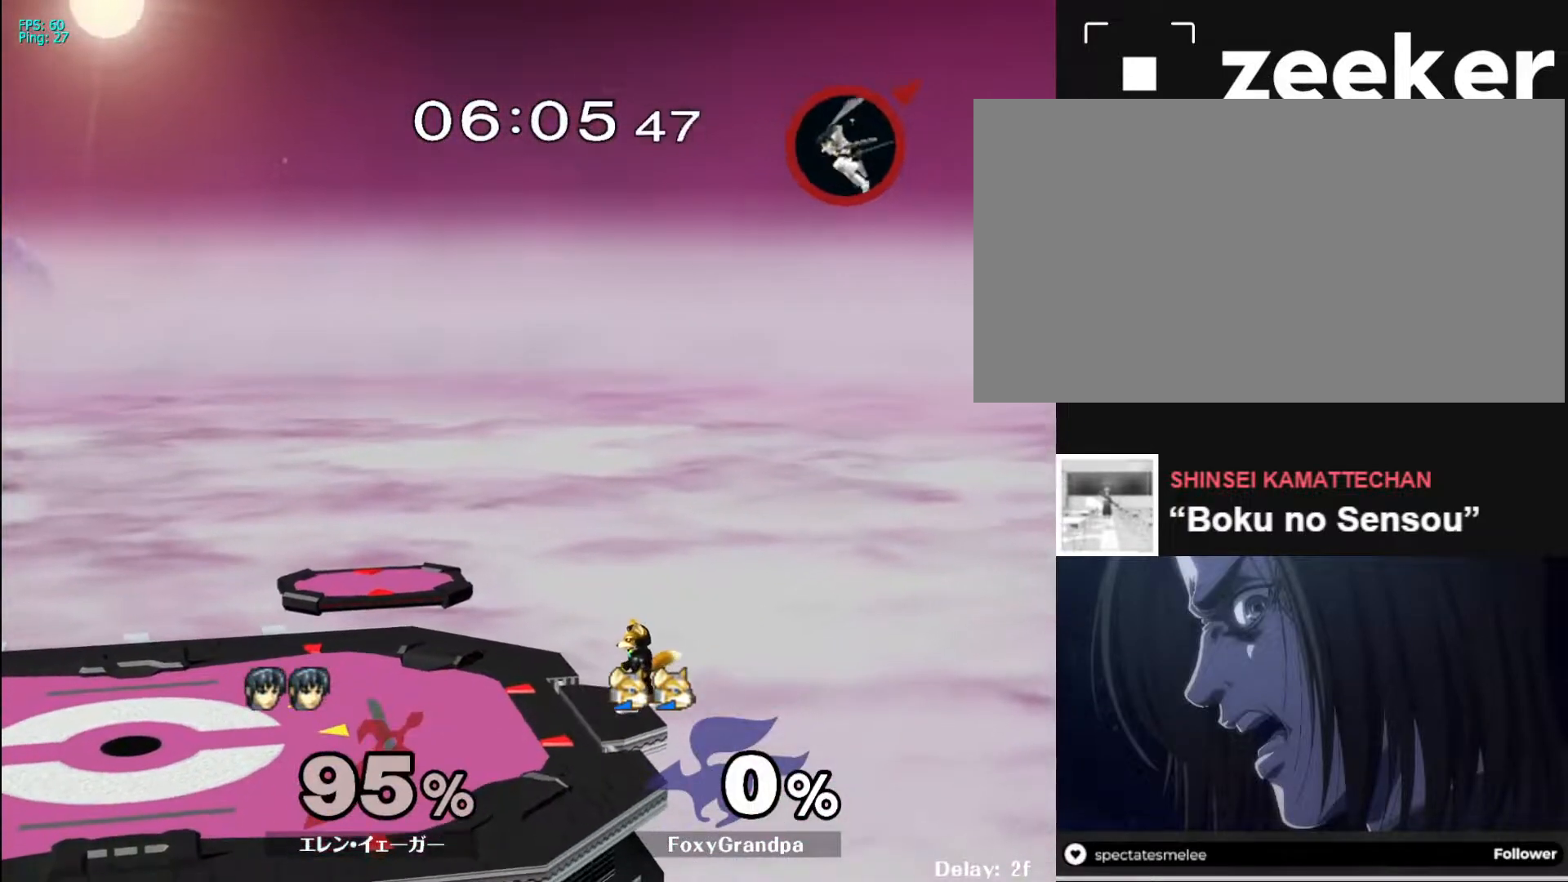
{"buttons": ["B"], "left_stick": "left", "right_stick": "center", "events": [[367, "B", "down"]]}
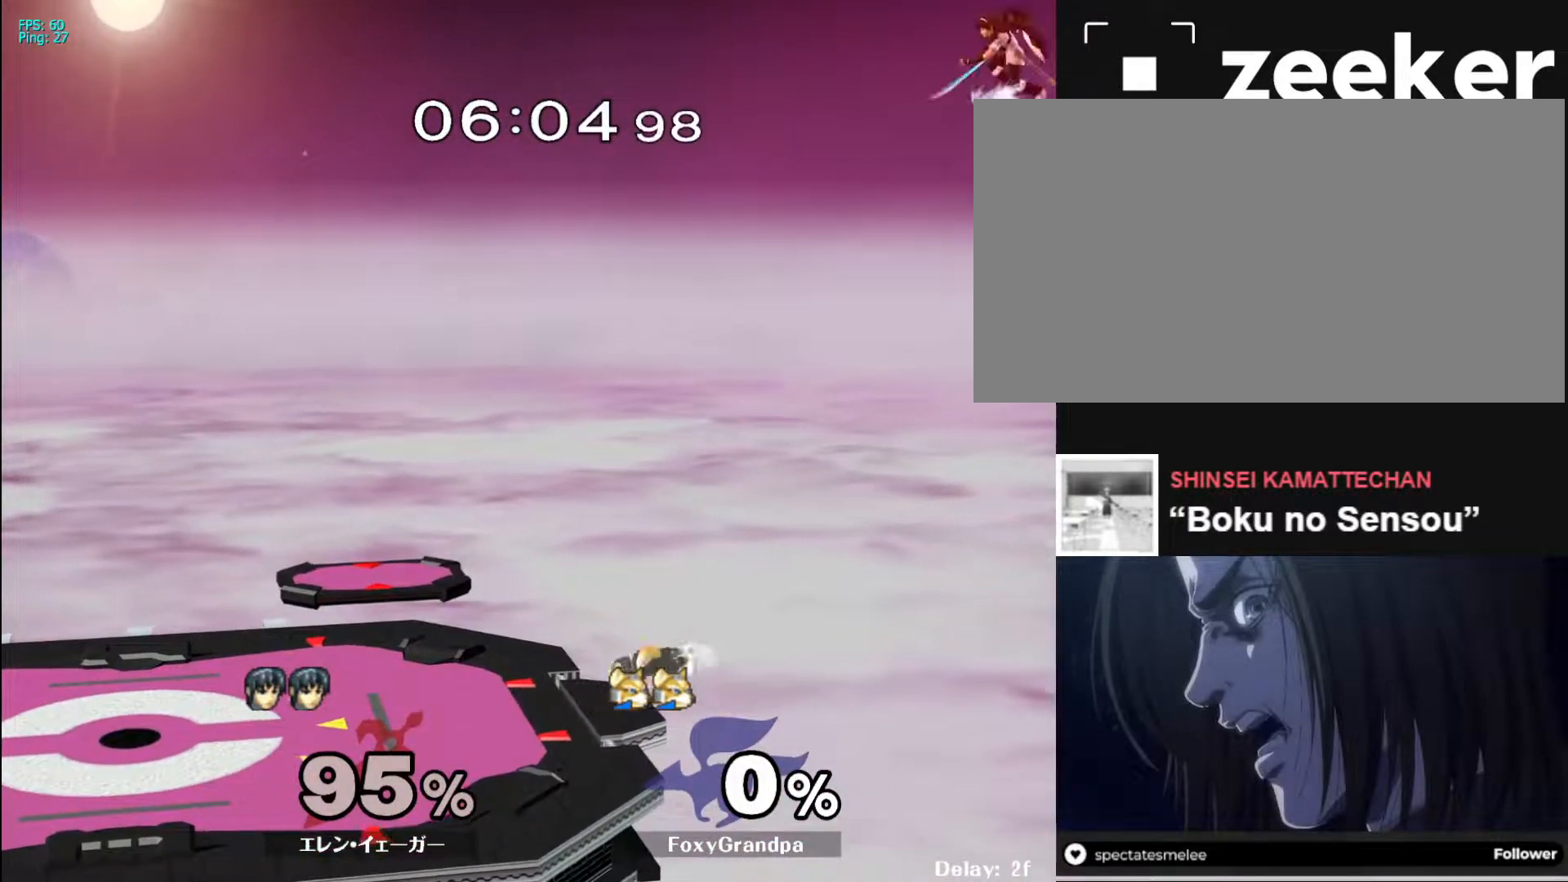
{"buttons": [], "left_stick": "right", "right_stick": "center", "events": [[33, "B", "up"], [467, "left_stick", "right"]]}
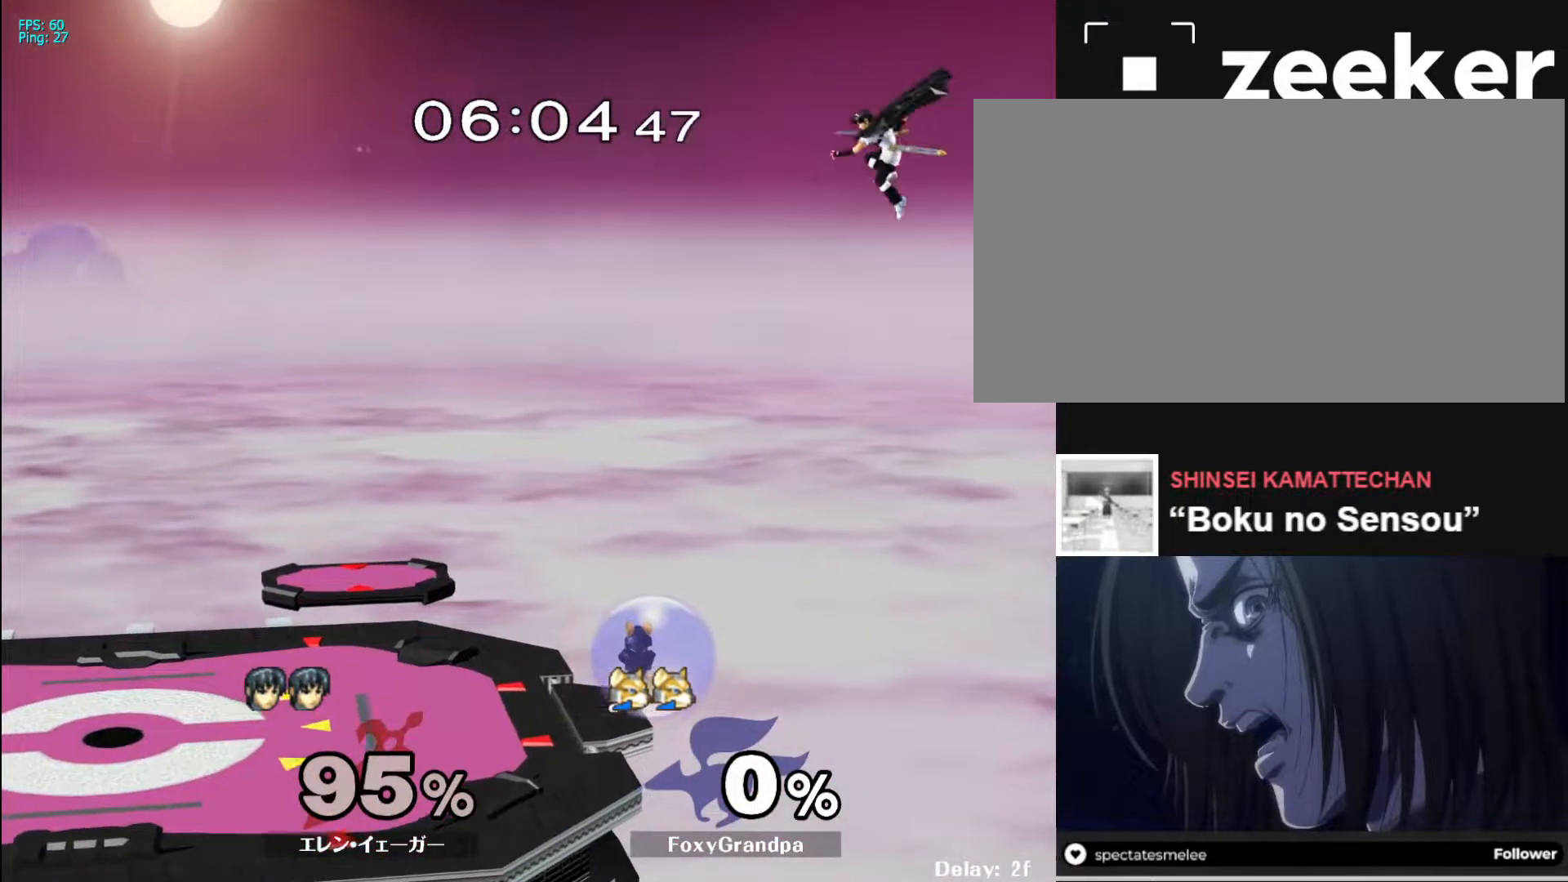
{"buttons": [], "left_stick": "left", "right_stick": "center", "events": [[367, "left_stick", "left"]]}